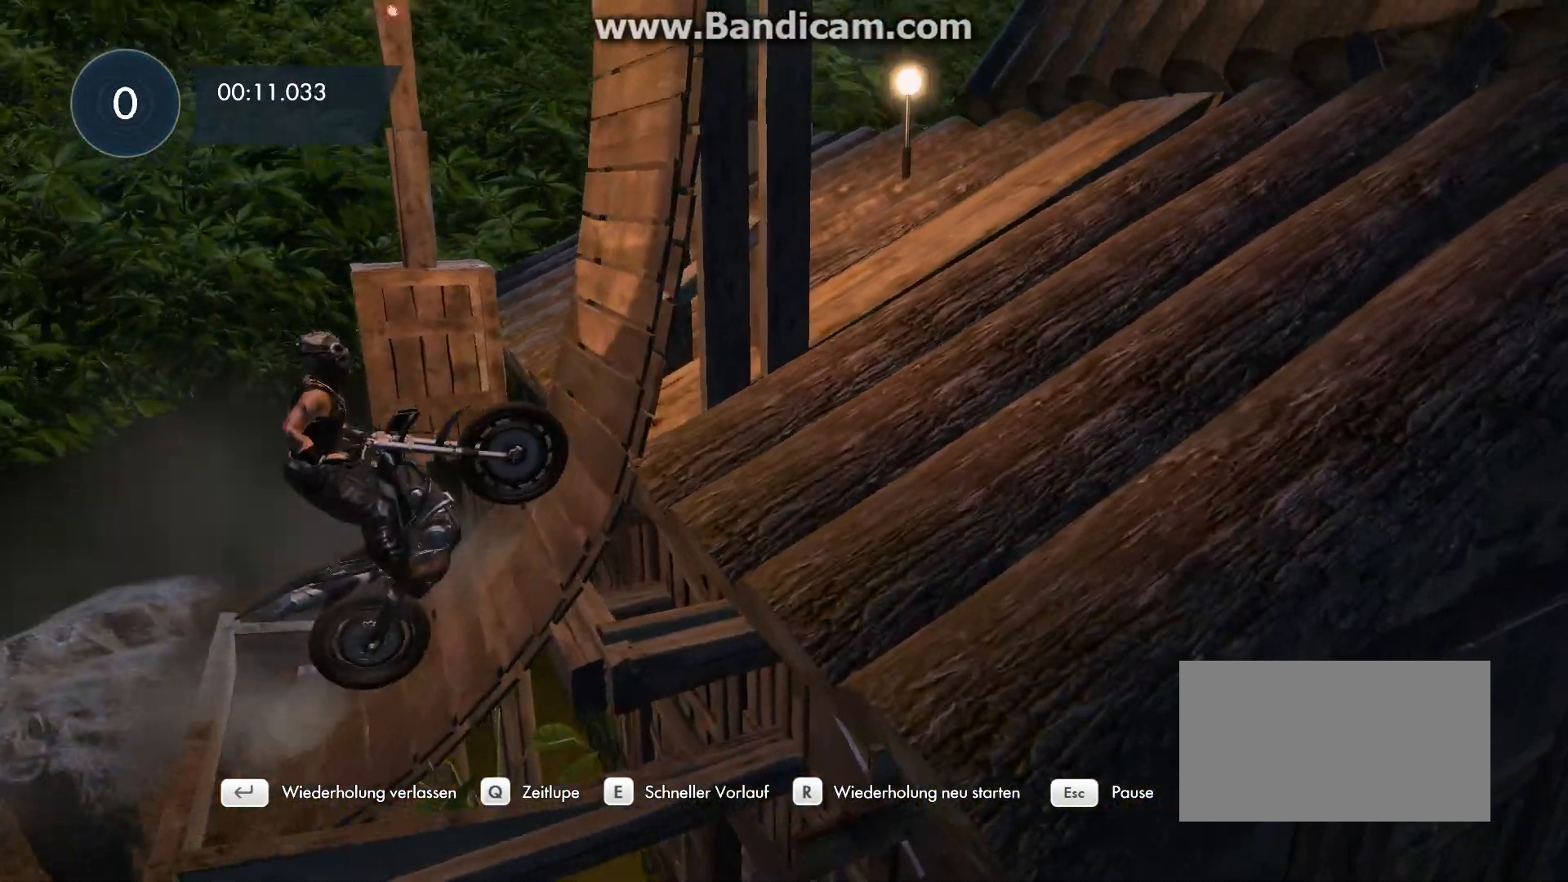
Gameplay with keyboard; each line is a JSON object with the keys held at the frame after it. "events" lists presses ("down") and releases ("up") of "a", "d", "down", "left", "right", "s", "space", "up" and "w" between this image and that frame as [ms after this image, input, new state], when the widget could be followed in between. No other keys are recorded. Mouse input is not recorded.
{"keys": ["right", "up"], "events": [[233, "right", "down"], [333, "right", "up"], [400, "right", "down"]]}
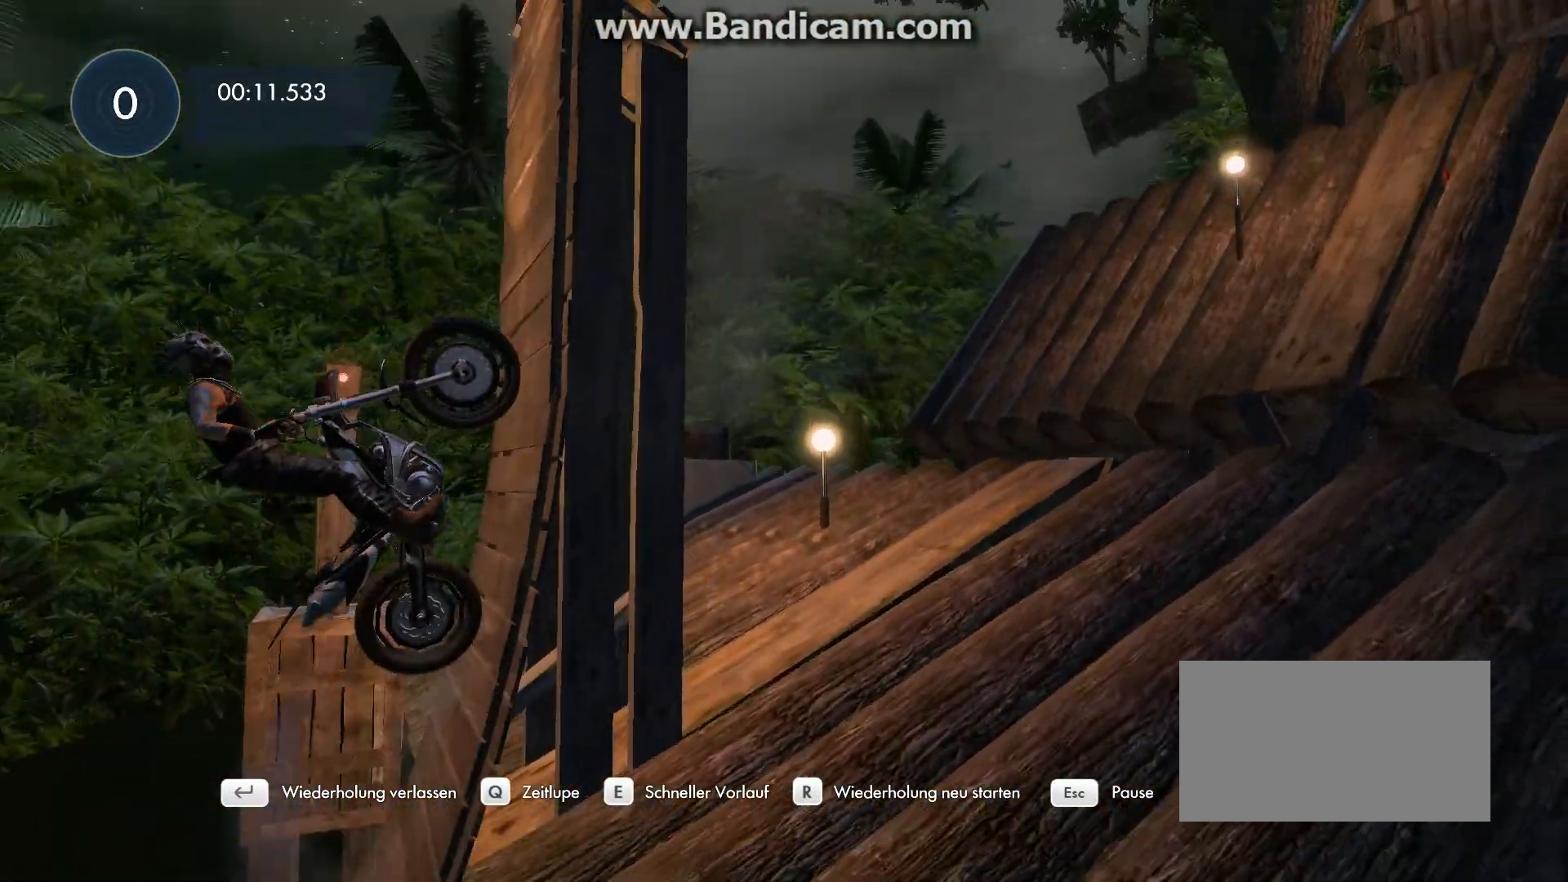
{"keys": ["right"], "events": [[267, "up", "up"]]}
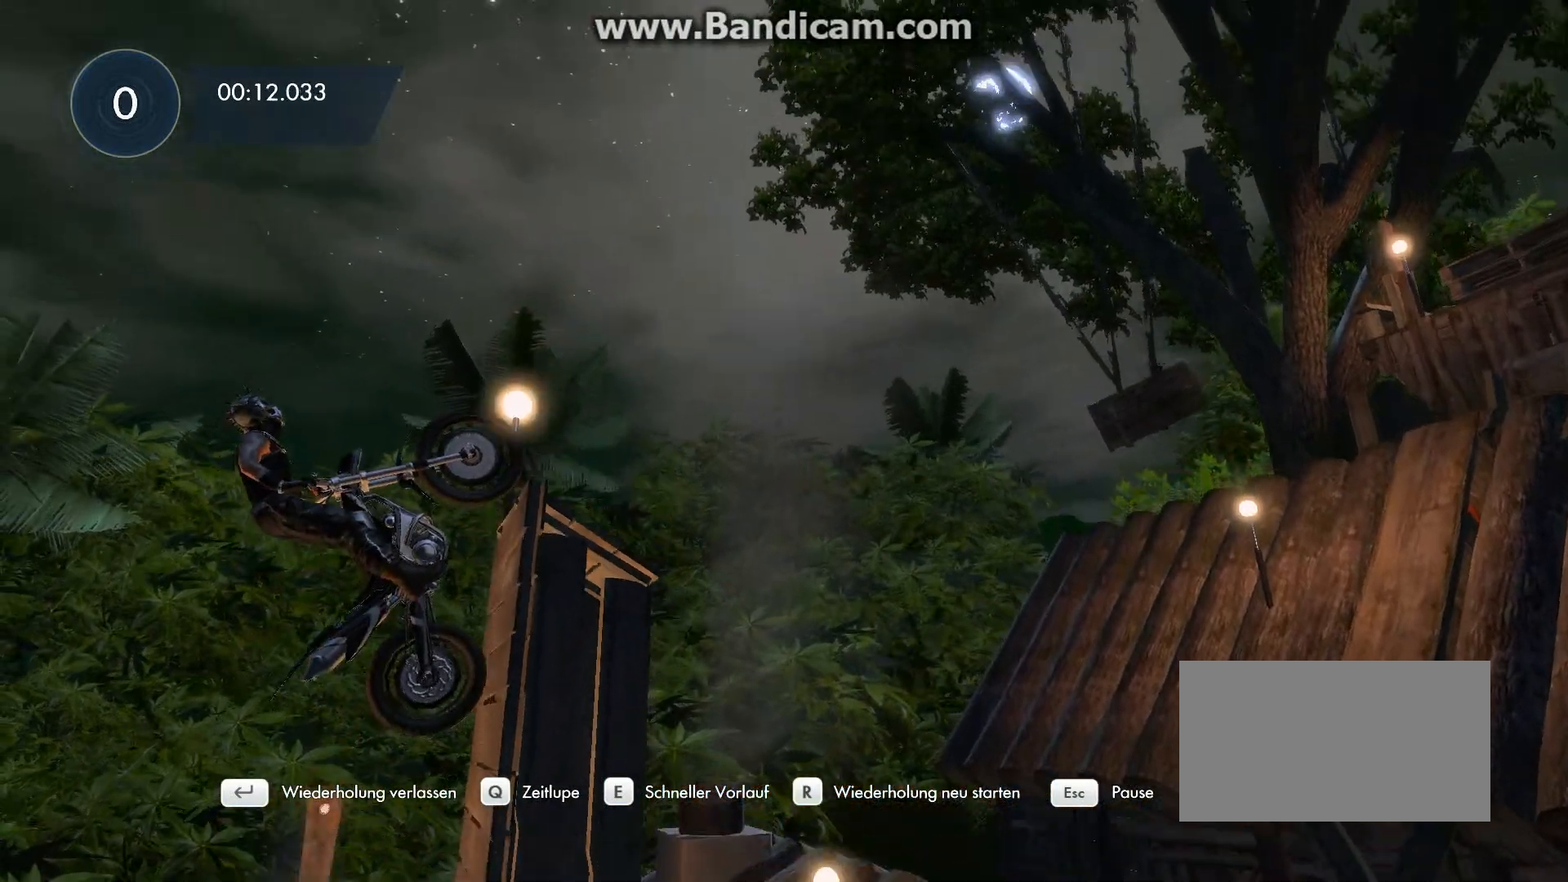
{"keys": ["down", "right"], "events": [[200, "right", "up"], [300, "right", "down"], [433, "down", "down"]]}
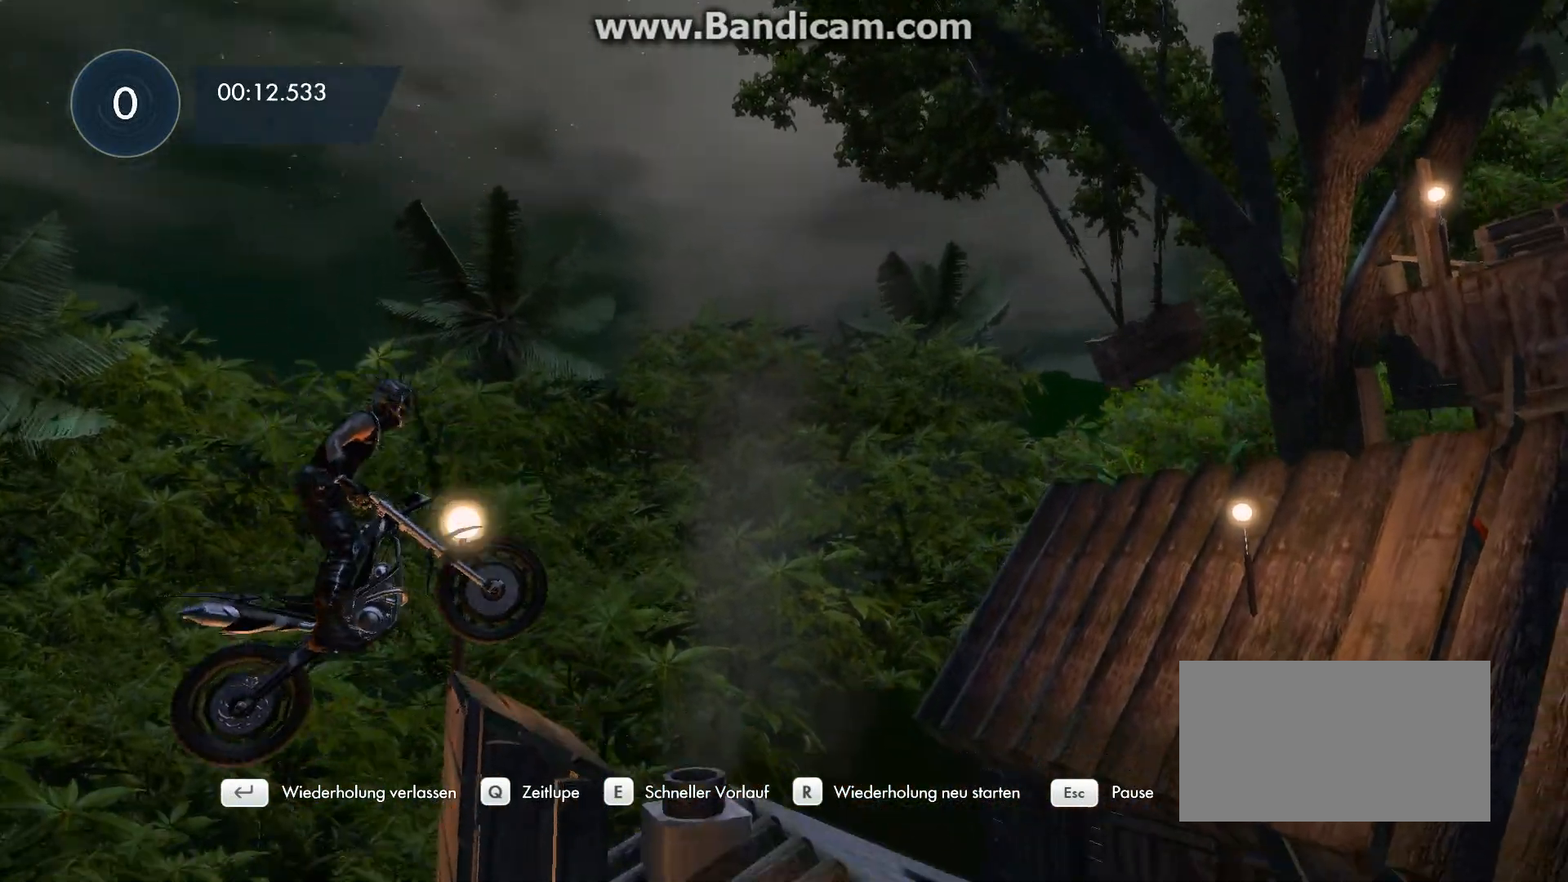
{"keys": ["down", "right"], "events": []}
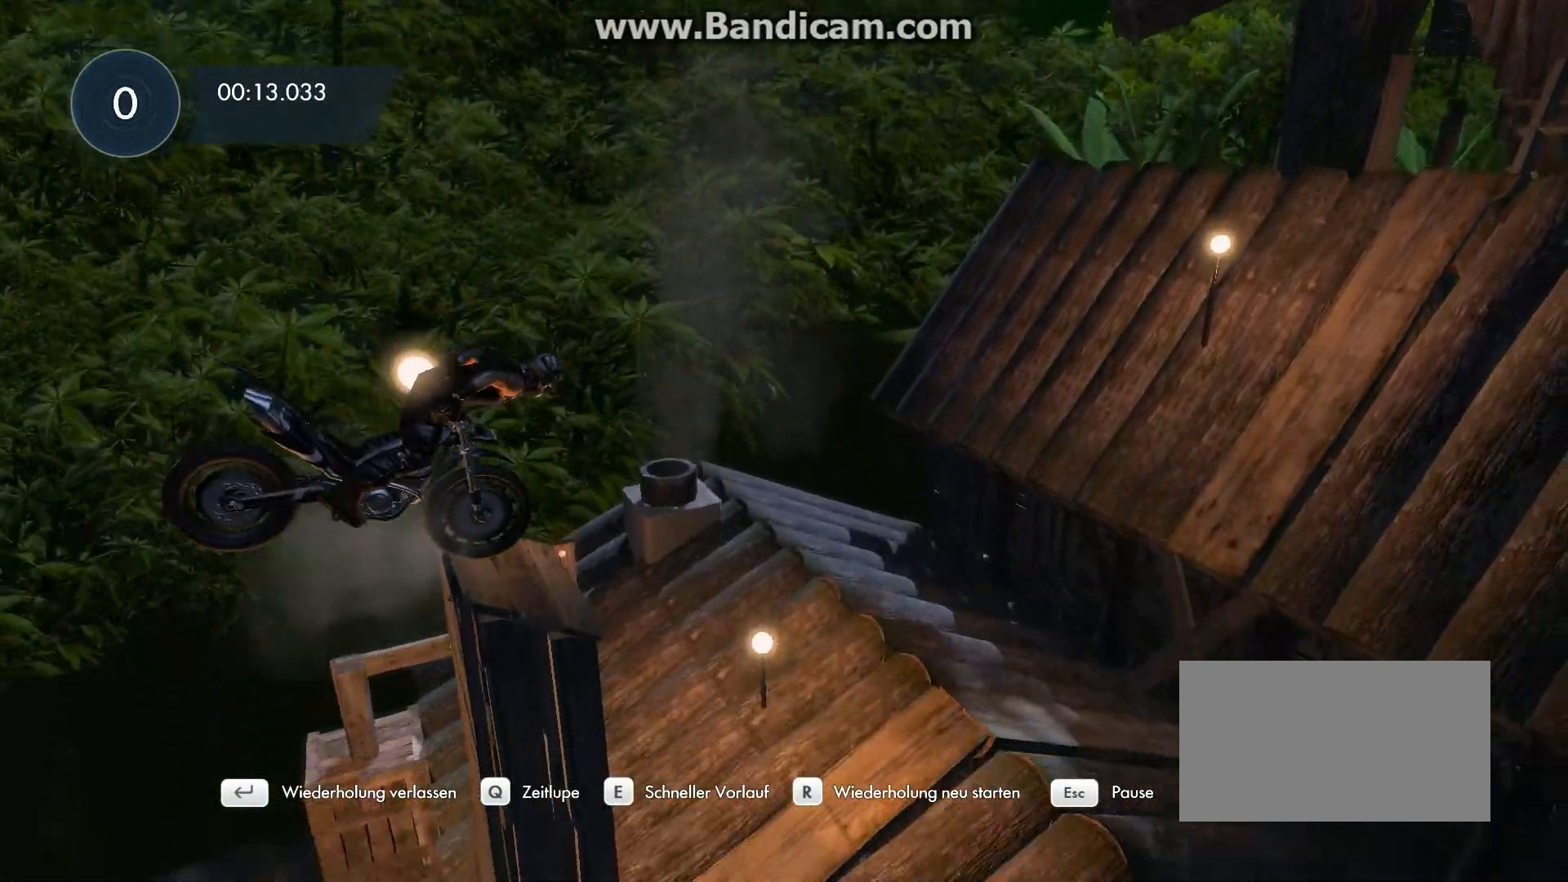
{"keys": ["left"], "events": [[67, "down", "up"], [367, "right", "up"], [467, "left", "down"]]}
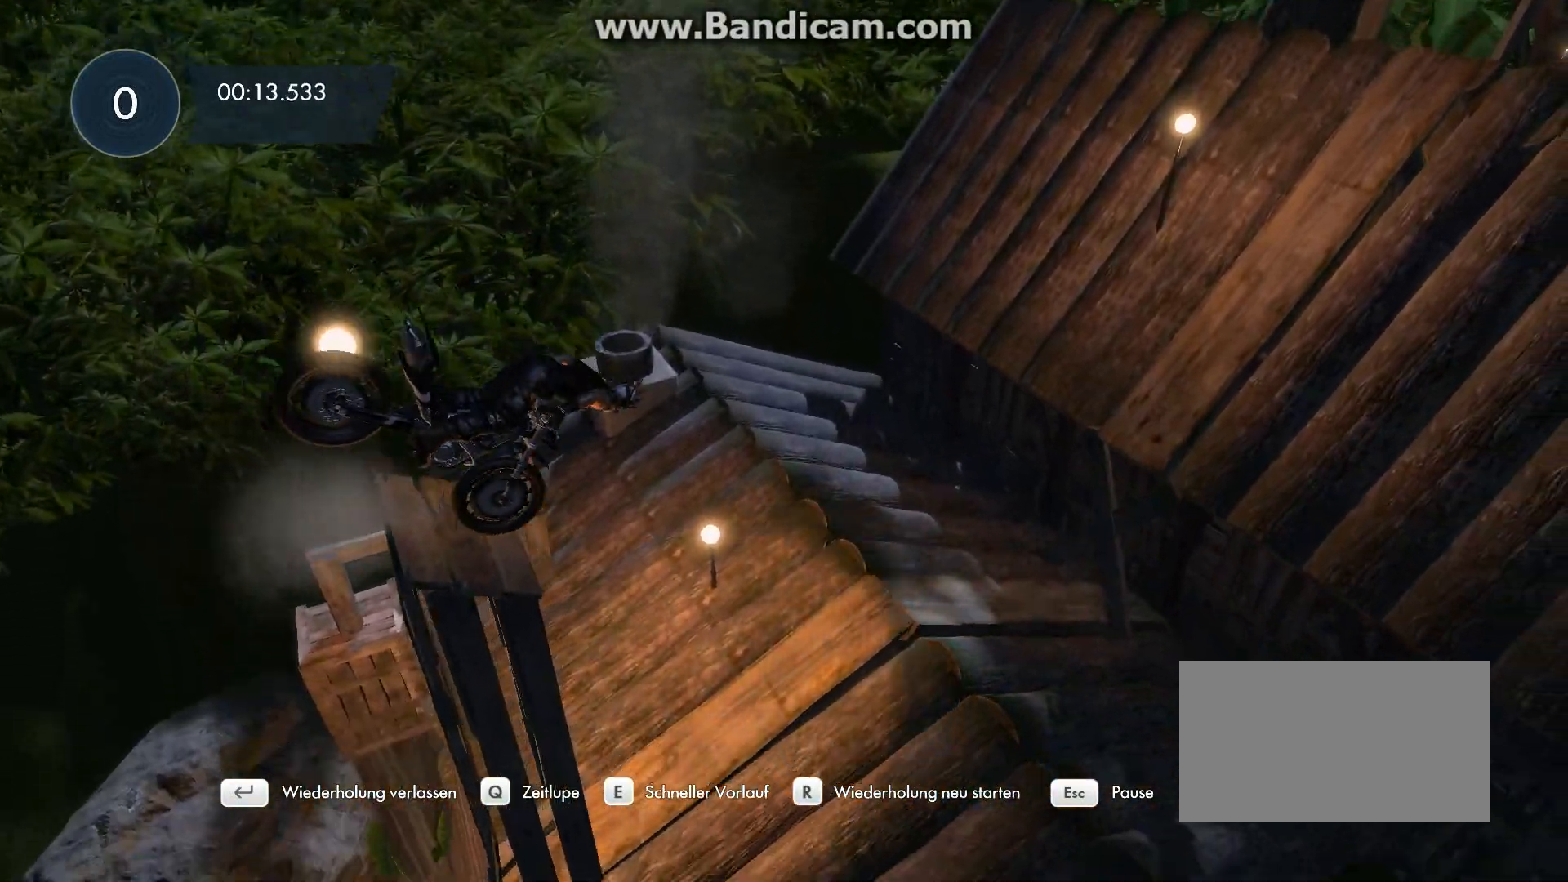
{"keys": [], "events": [[233, "left", "up"]]}
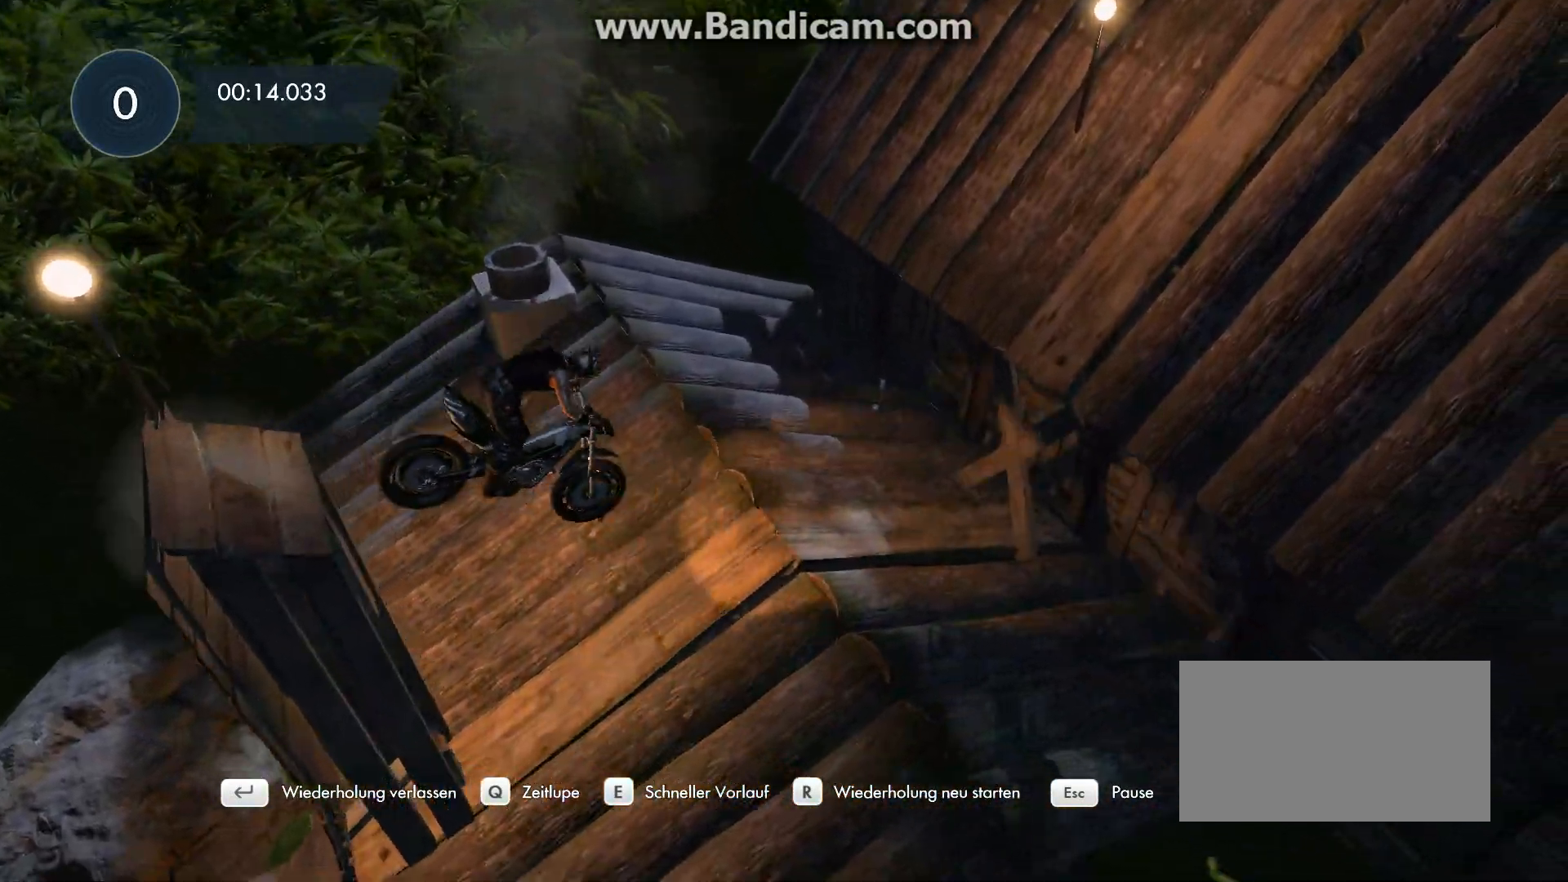
{"keys": ["down"], "events": [[233, "down", "down"], [300, "right", "down"], [500, "right", "up"]]}
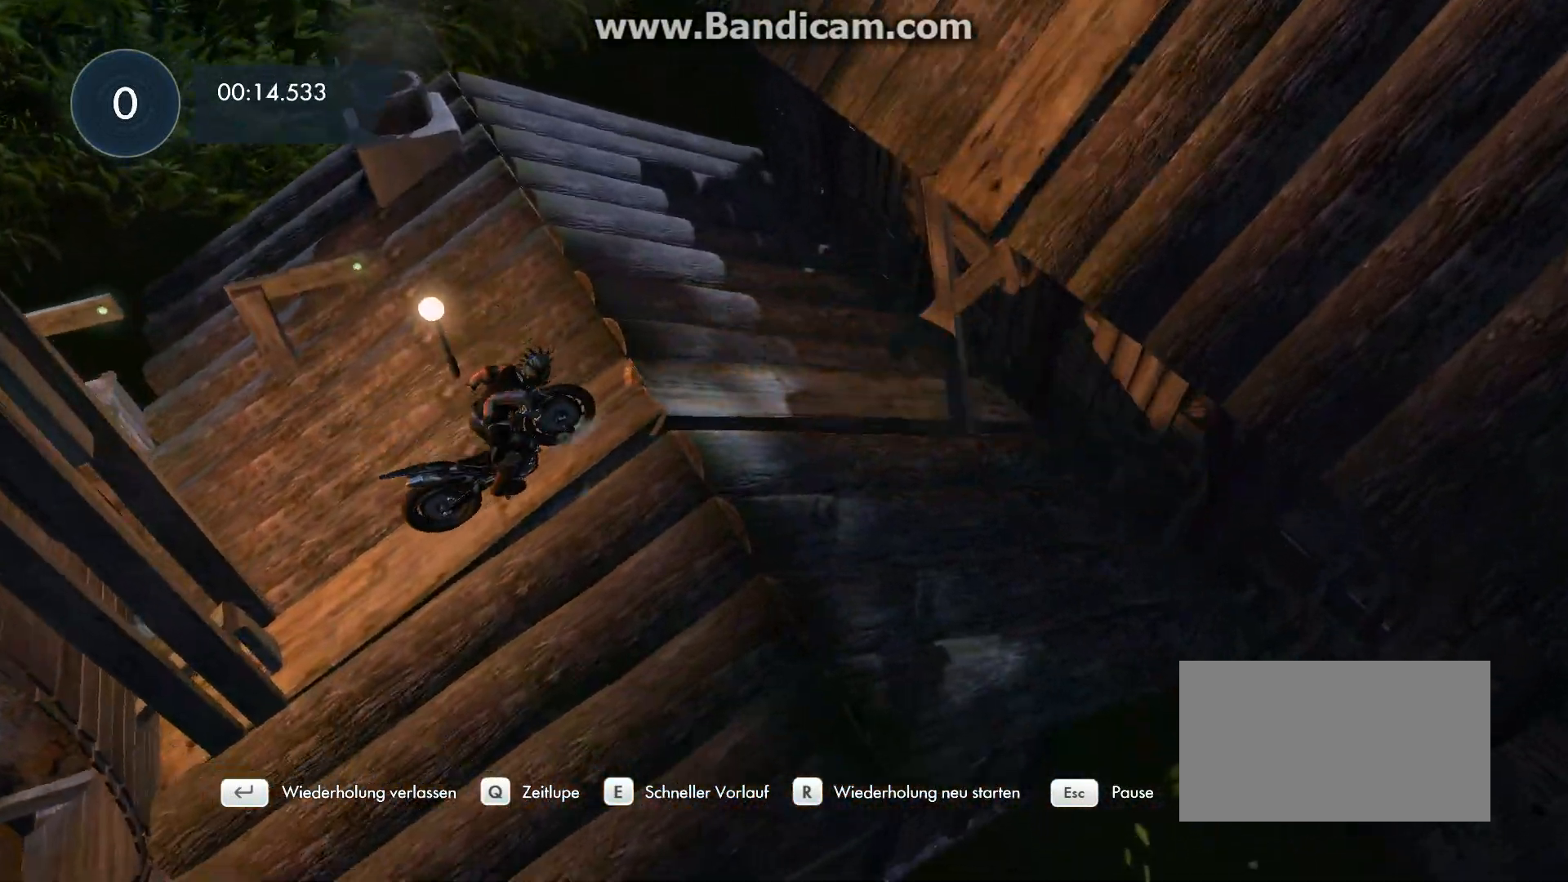
{"keys": [], "events": [[67, "down", "up"]]}
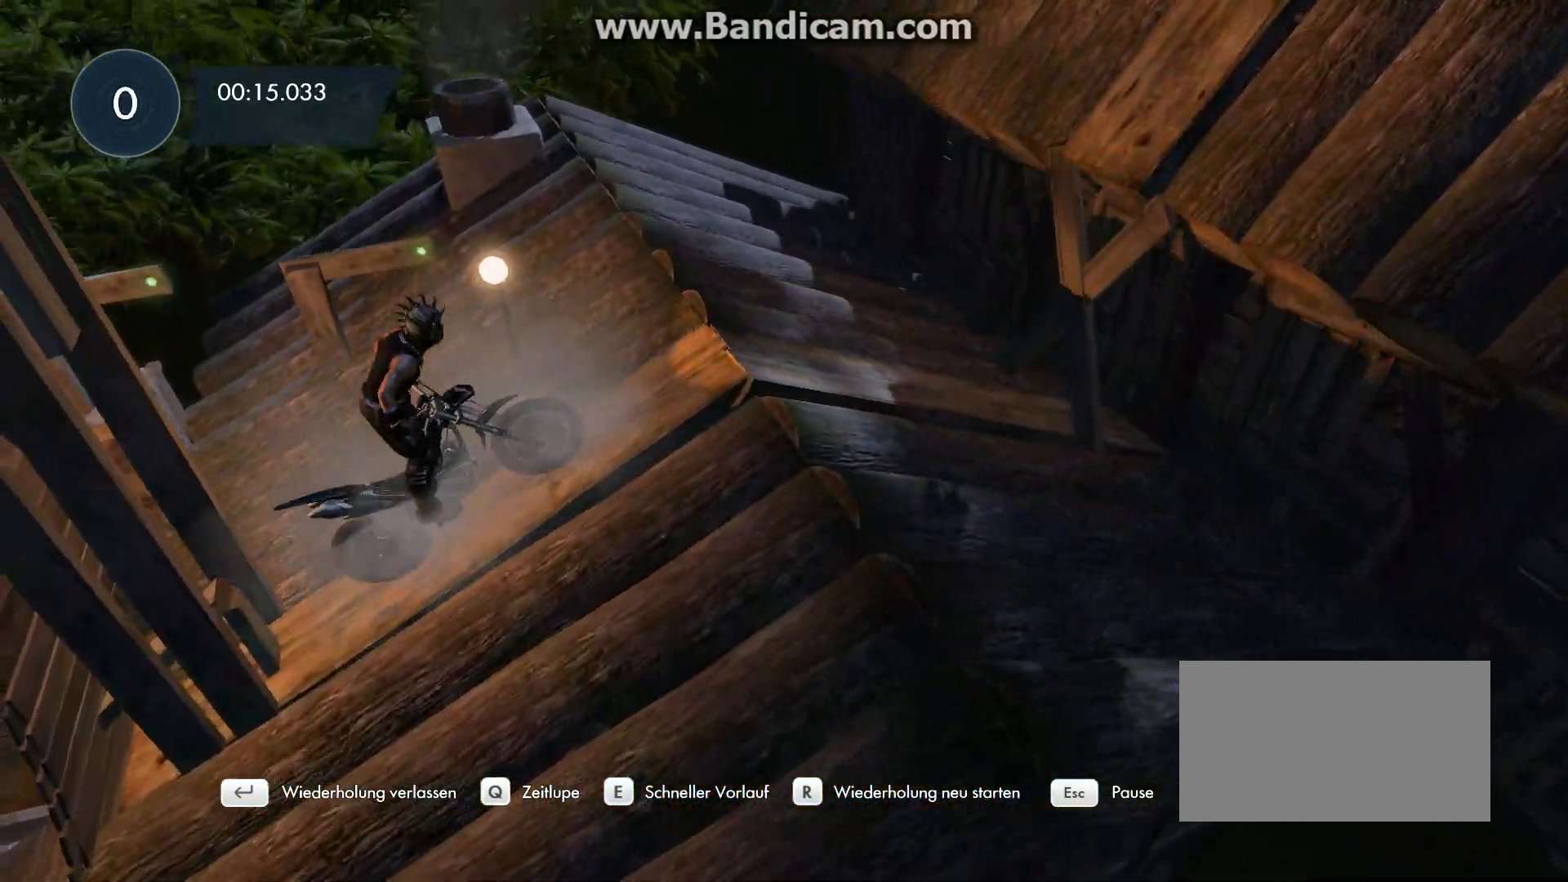
{"keys": ["right", "up"], "events": [[33, "right", "down"], [67, "up", "down"], [200, "up", "up"], [267, "up", "down"], [433, "up", "up"], [500, "up", "down"]]}
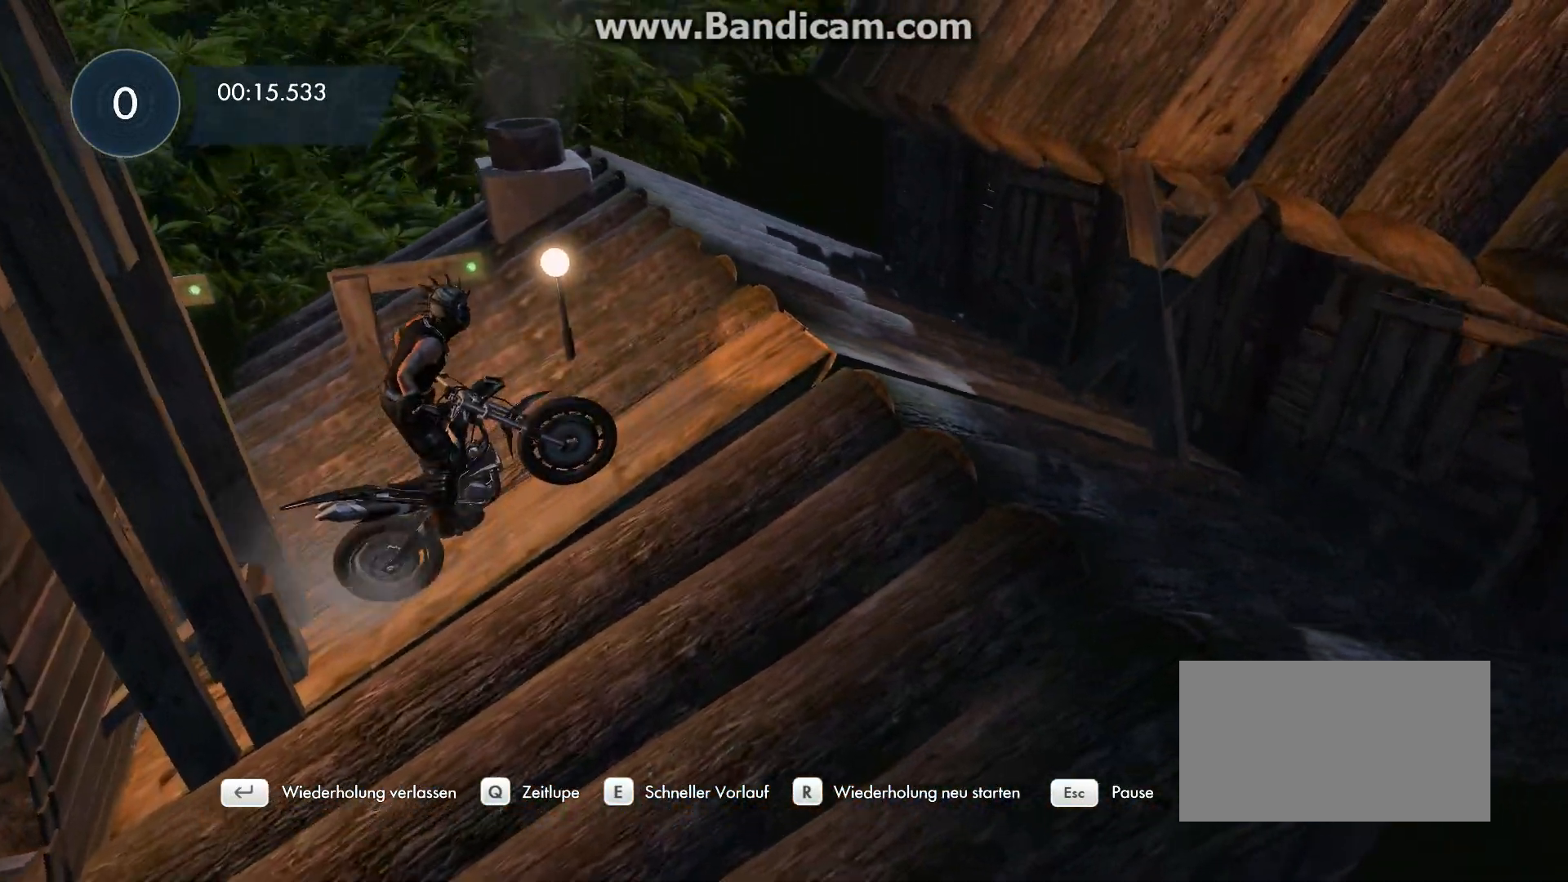
{"keys": ["right", "up"], "events": [[233, "left", "down"], [233, "right", "up"], [300, "left", "up"], [500, "right", "down"]]}
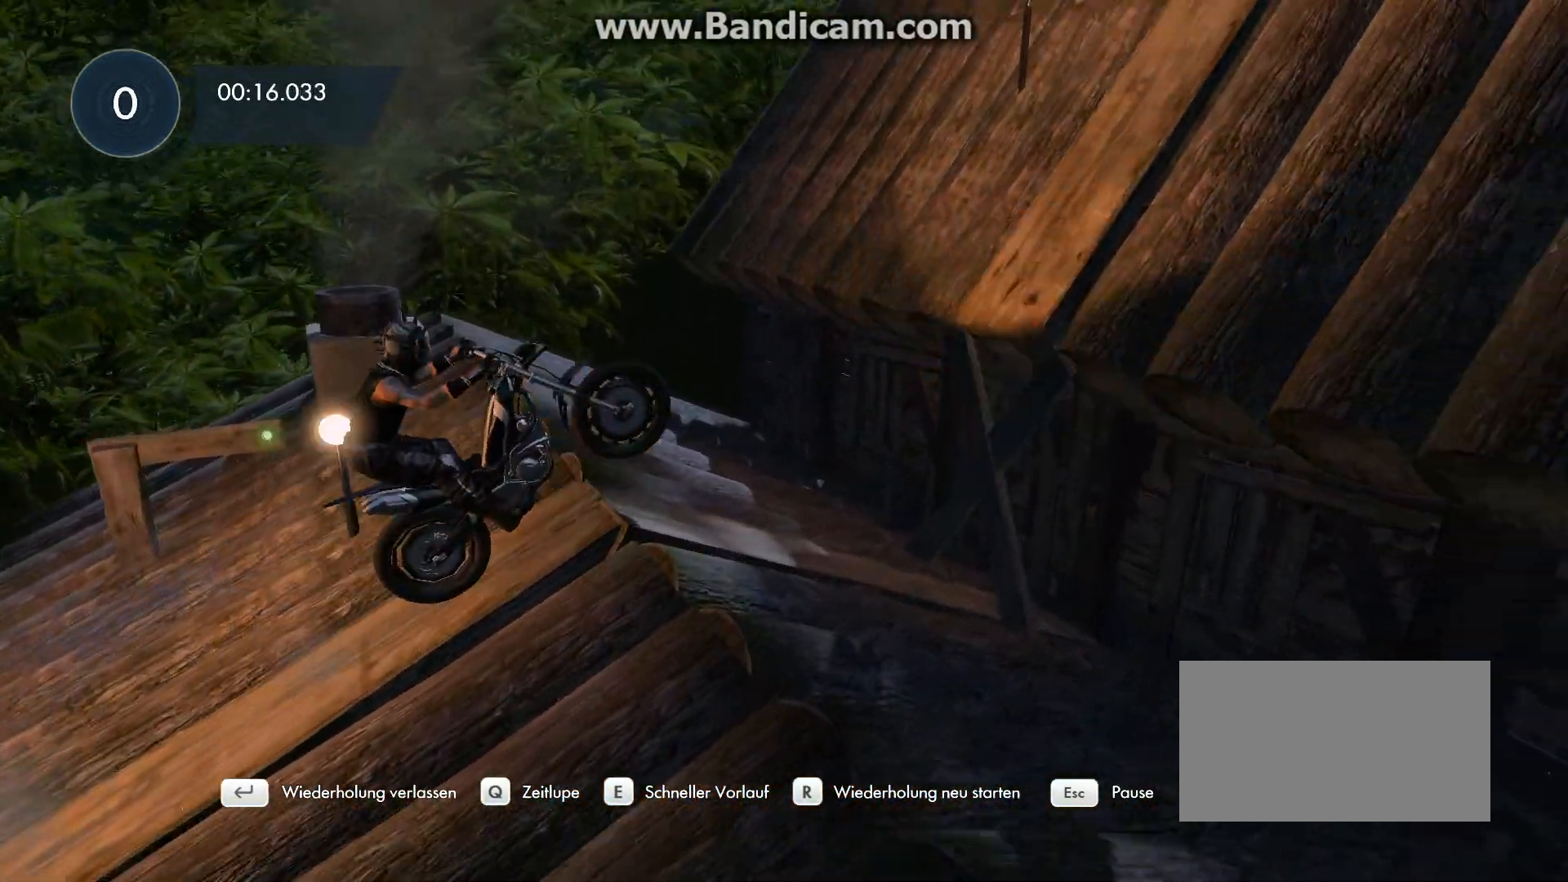
{"keys": ["left"], "events": [[200, "left", "down"], [200, "right", "up"], [267, "up", "up"]]}
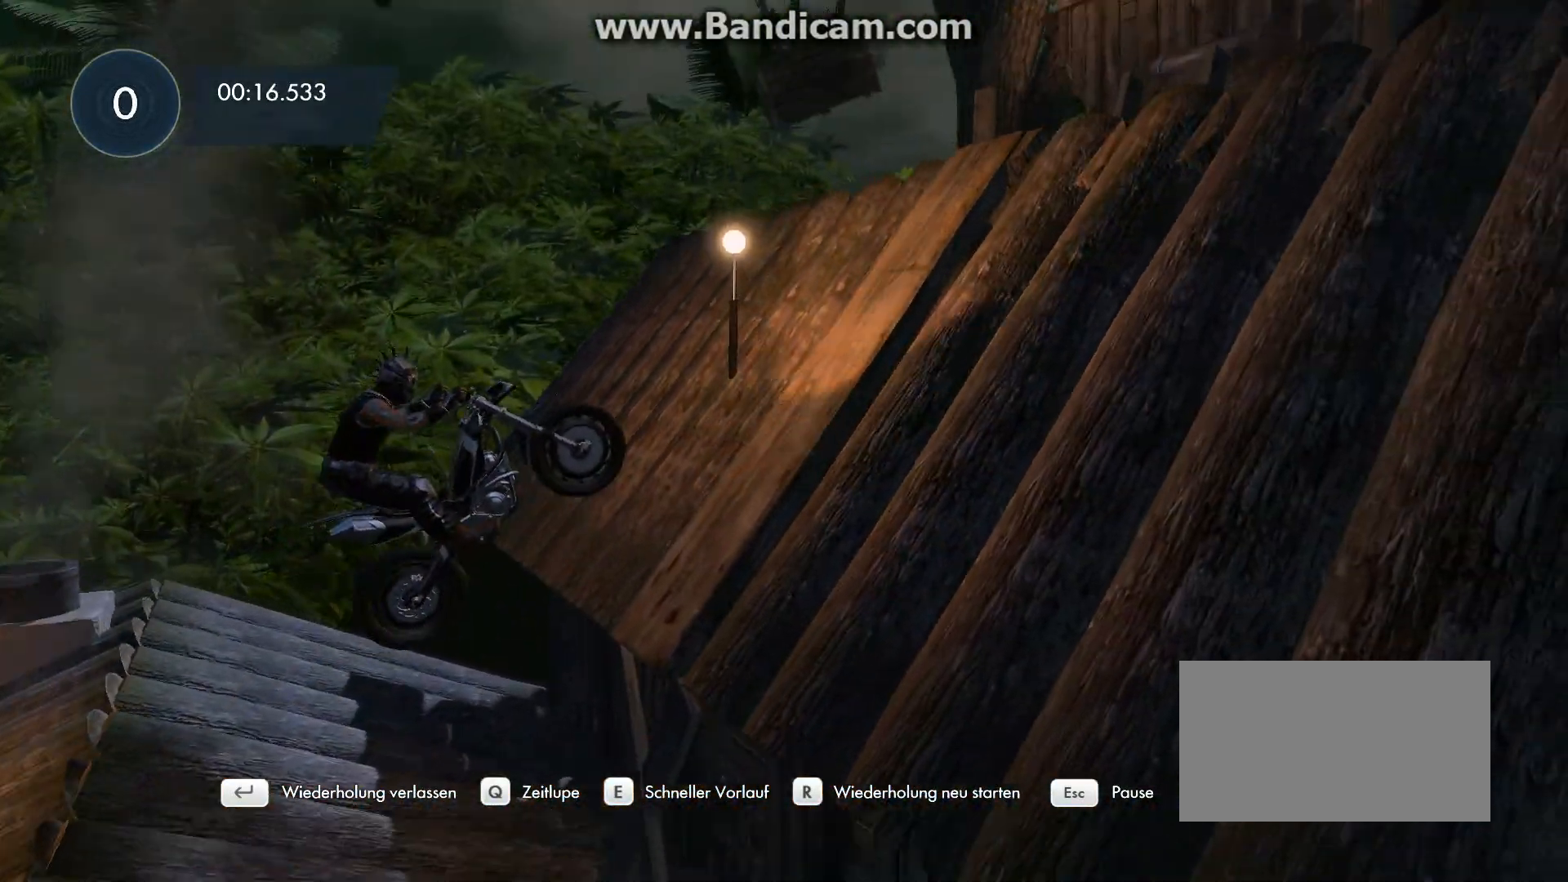
{"keys": ["up"], "events": [[167, "left", "up"], [167, "right", "down"], [200, "up", "down"], [367, "left", "down"], [367, "right", "up"], [433, "left", "up"]]}
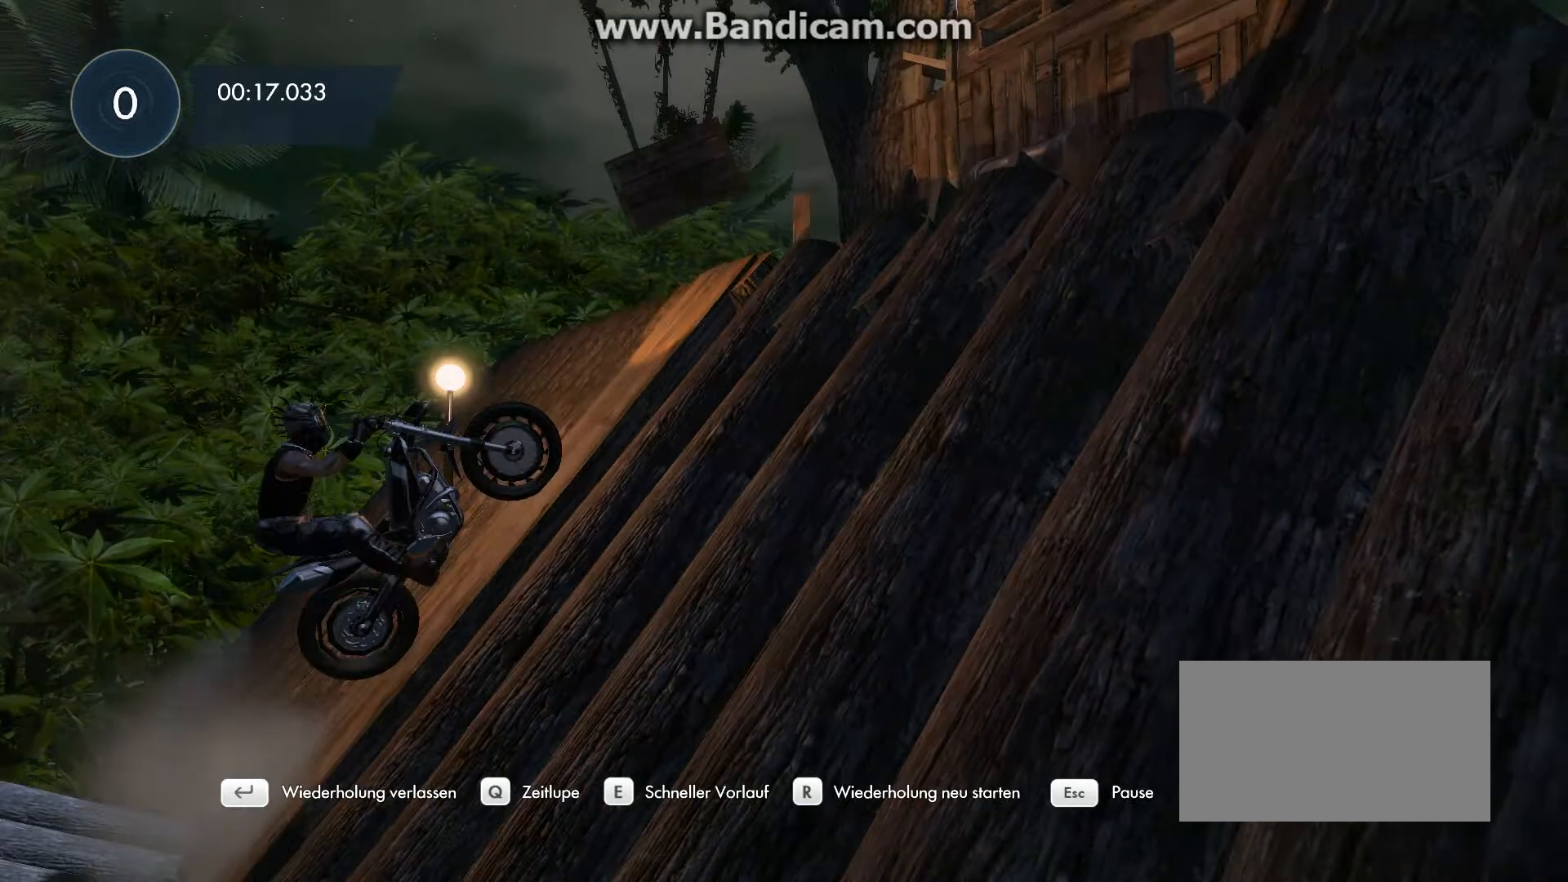
{"keys": ["right", "up"], "events": [[367, "right", "down"]]}
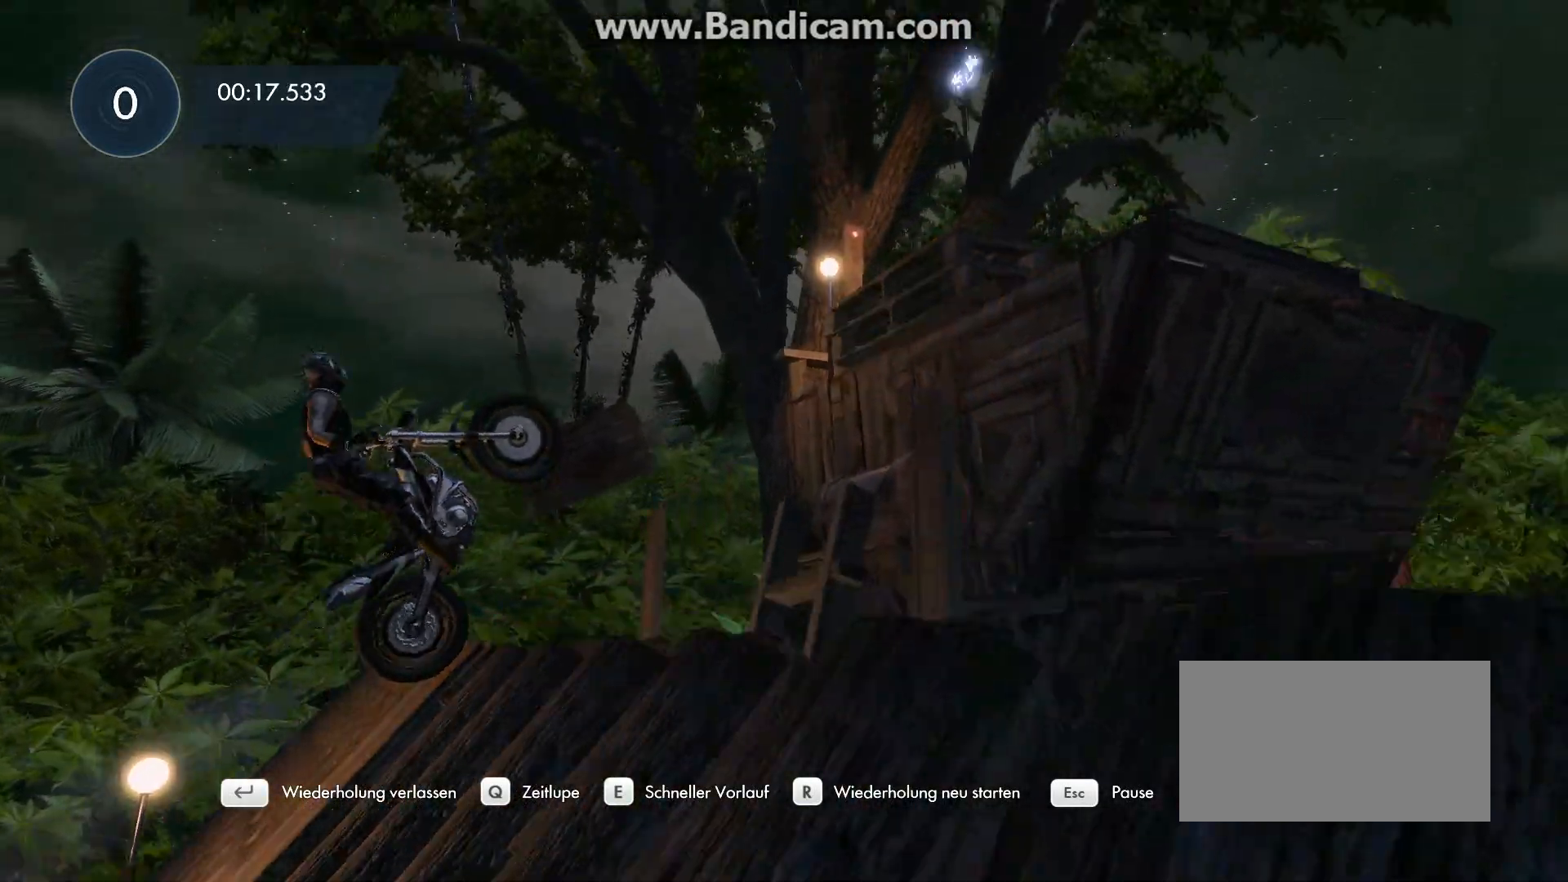
{"keys": [], "events": [[167, "left", "down"], [167, "right", "up"], [200, "up", "up"], [500, "left", "up"]]}
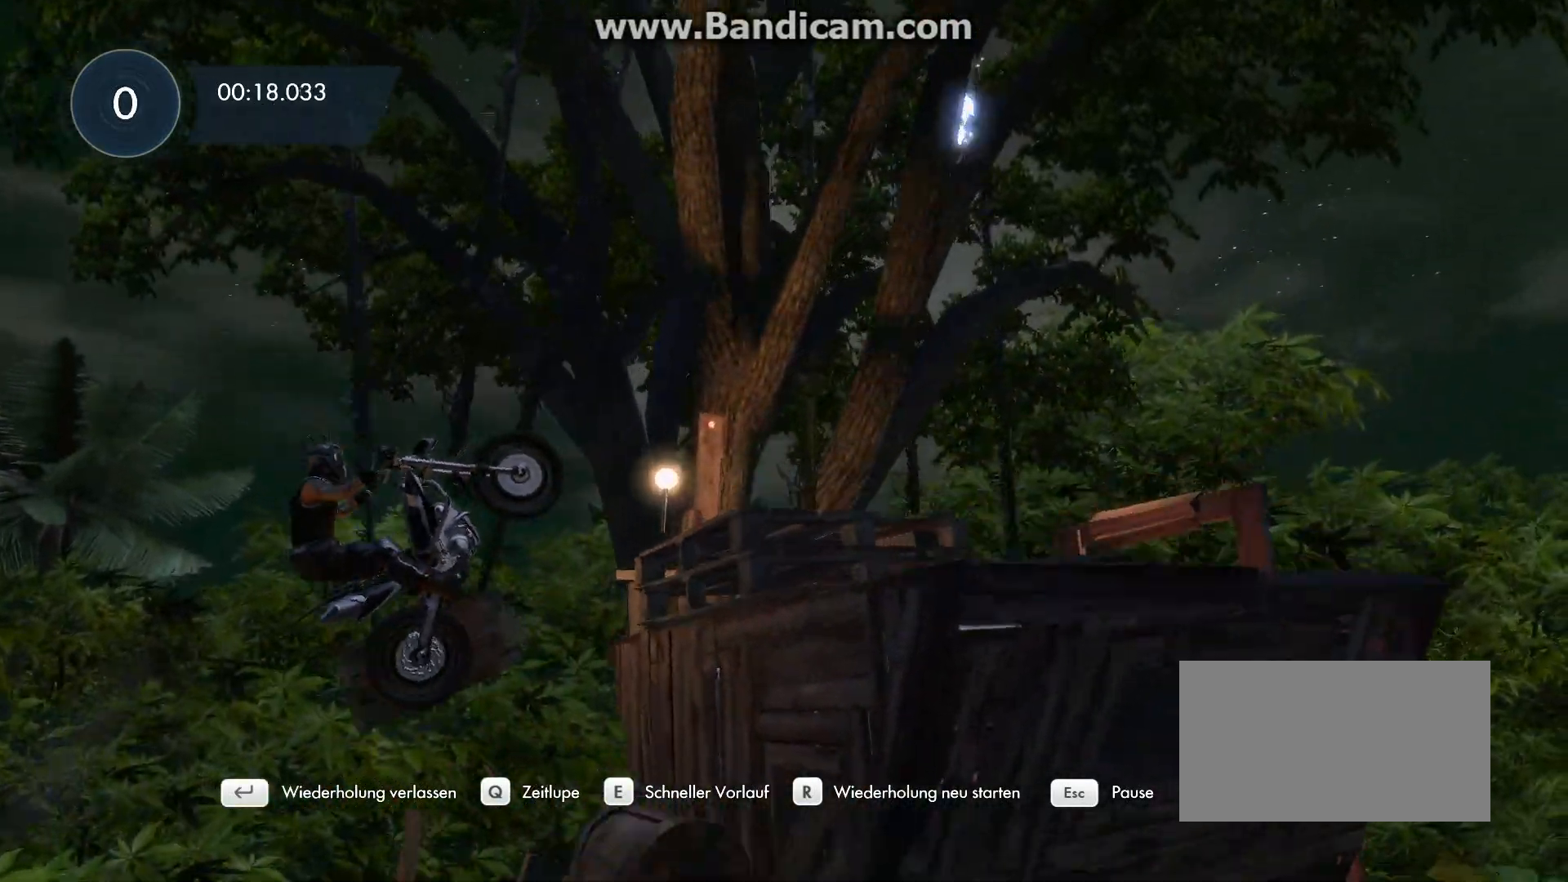
{"keys": ["right", "up"], "events": [[67, "right", "down"], [233, "right", "up"], [233, "up", "down"], [267, "right", "down"]]}
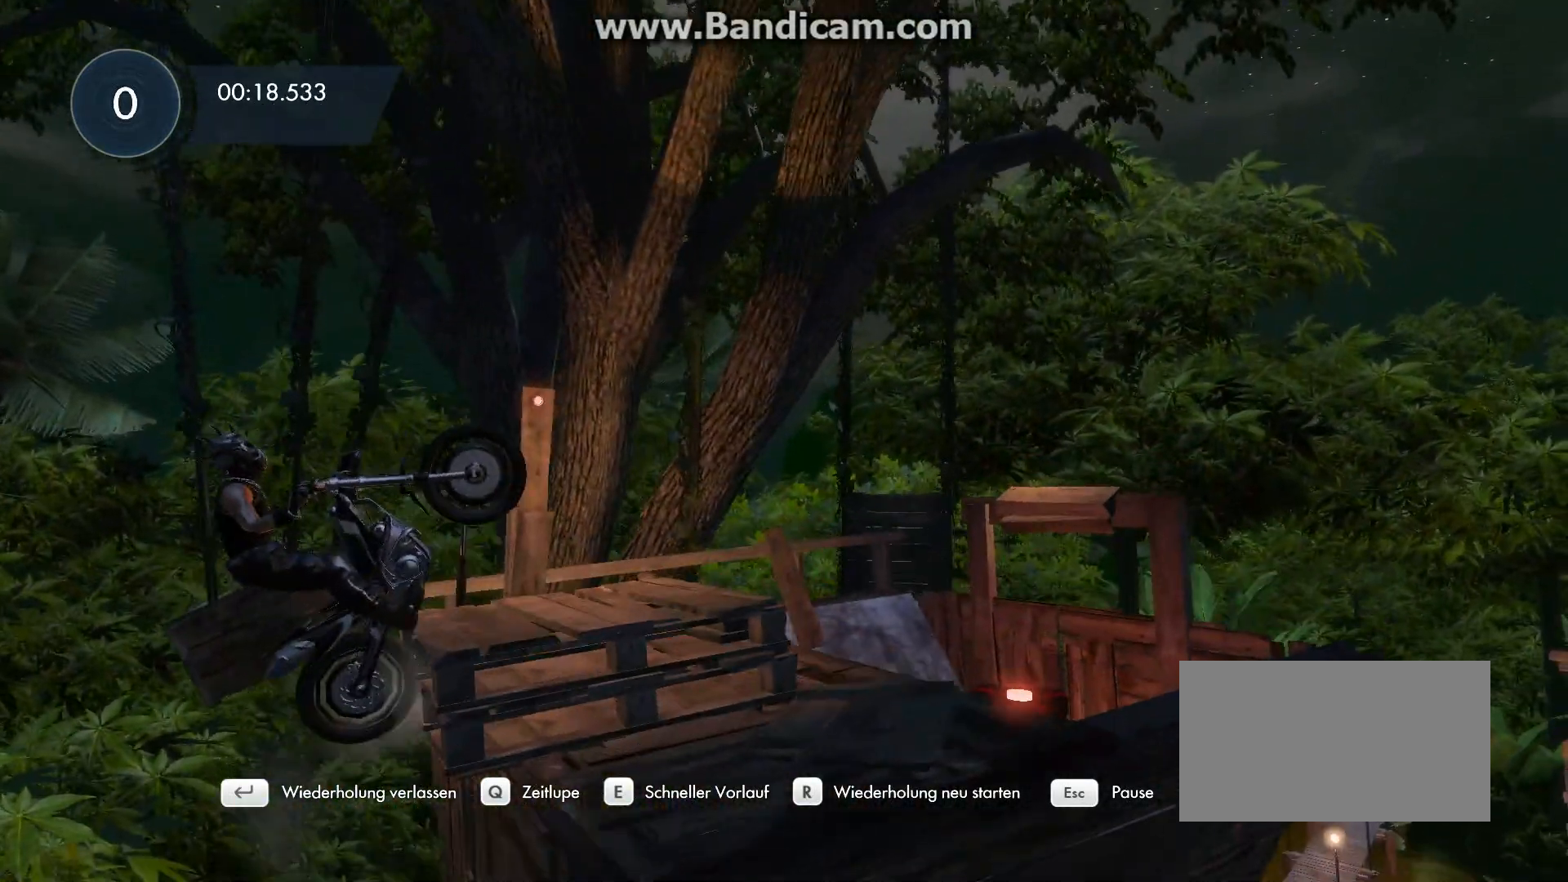
{"keys": ["left"], "events": [[133, "up", "up"], [233, "left", "down"], [233, "right", "up"]]}
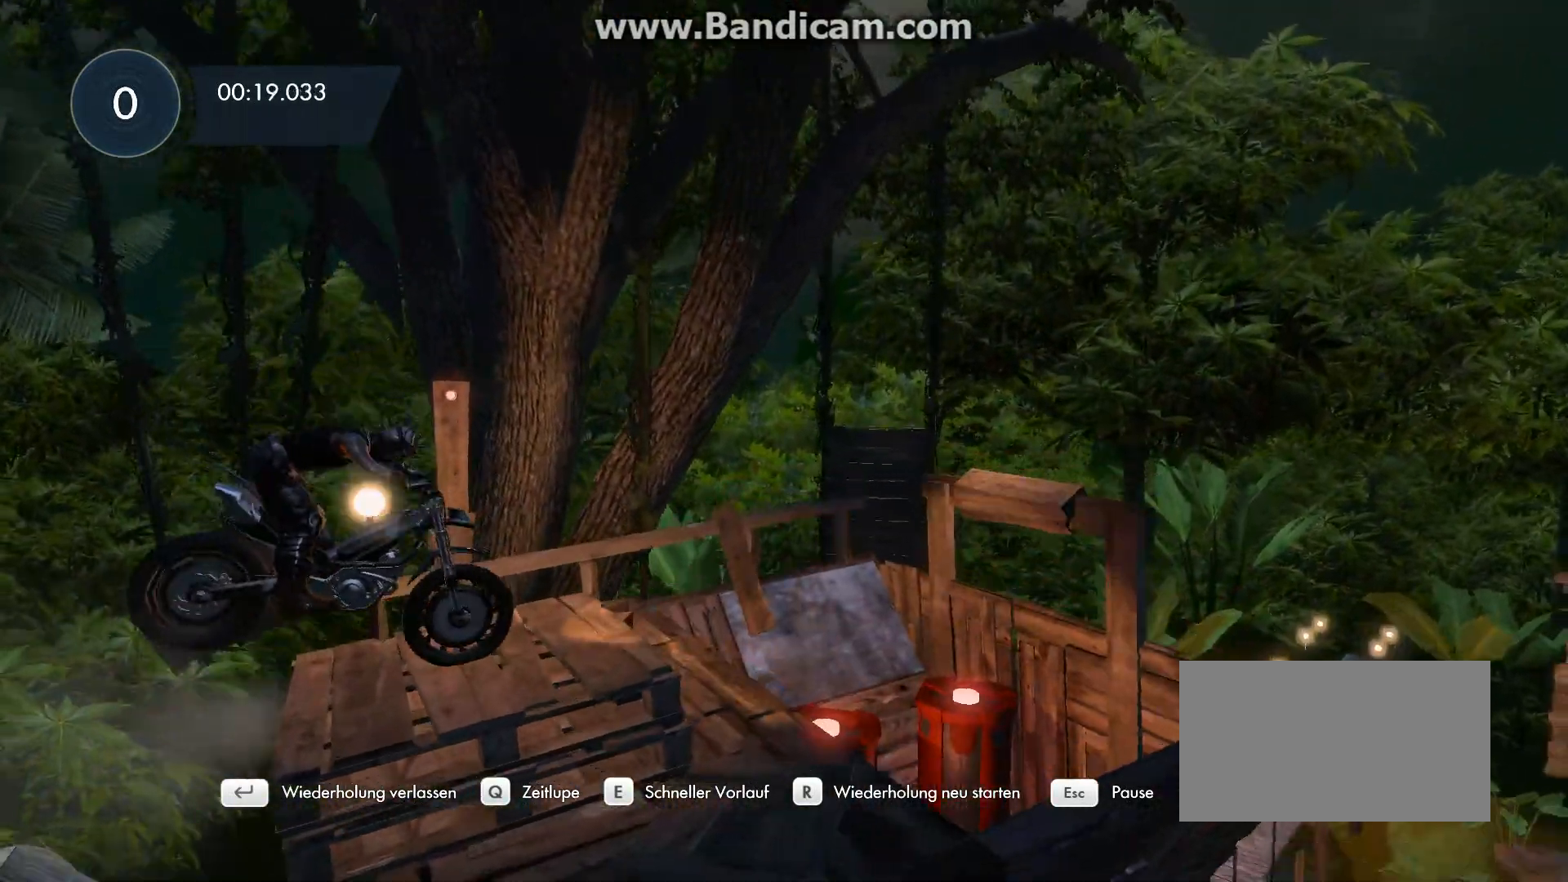
{"keys": ["right", "up"], "events": [[167, "left", "up"], [167, "up", "down"], [333, "left", "down"], [467, "left", "up"], [467, "right", "down"]]}
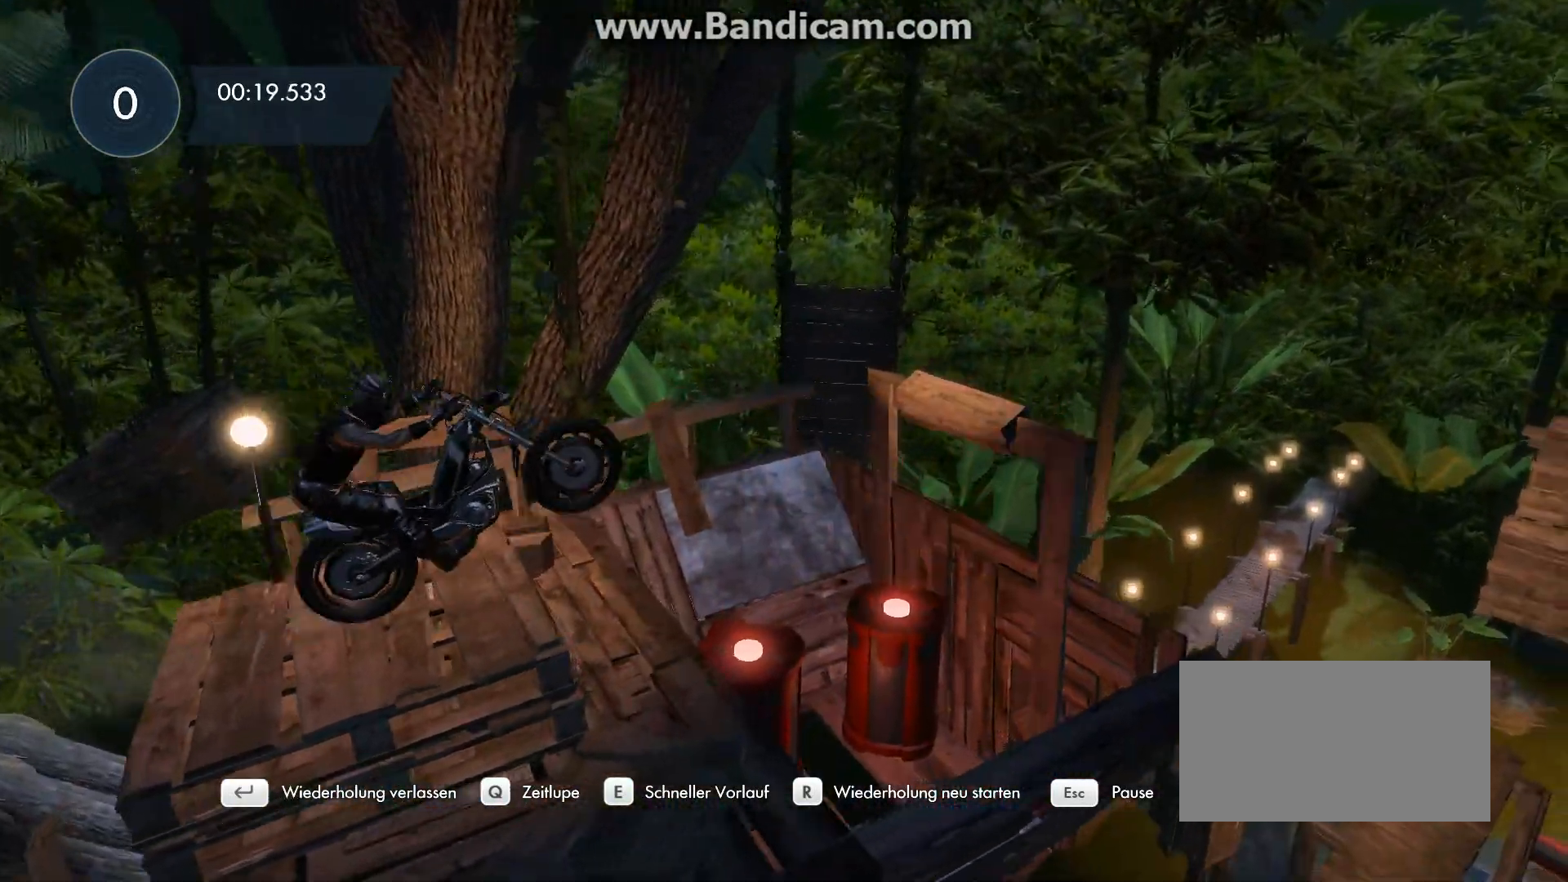
{"keys": ["up"], "events": [[200, "left", "down"], [200, "right", "up"], [233, "up", "up"], [367, "up", "down"], [400, "left", "up"]]}
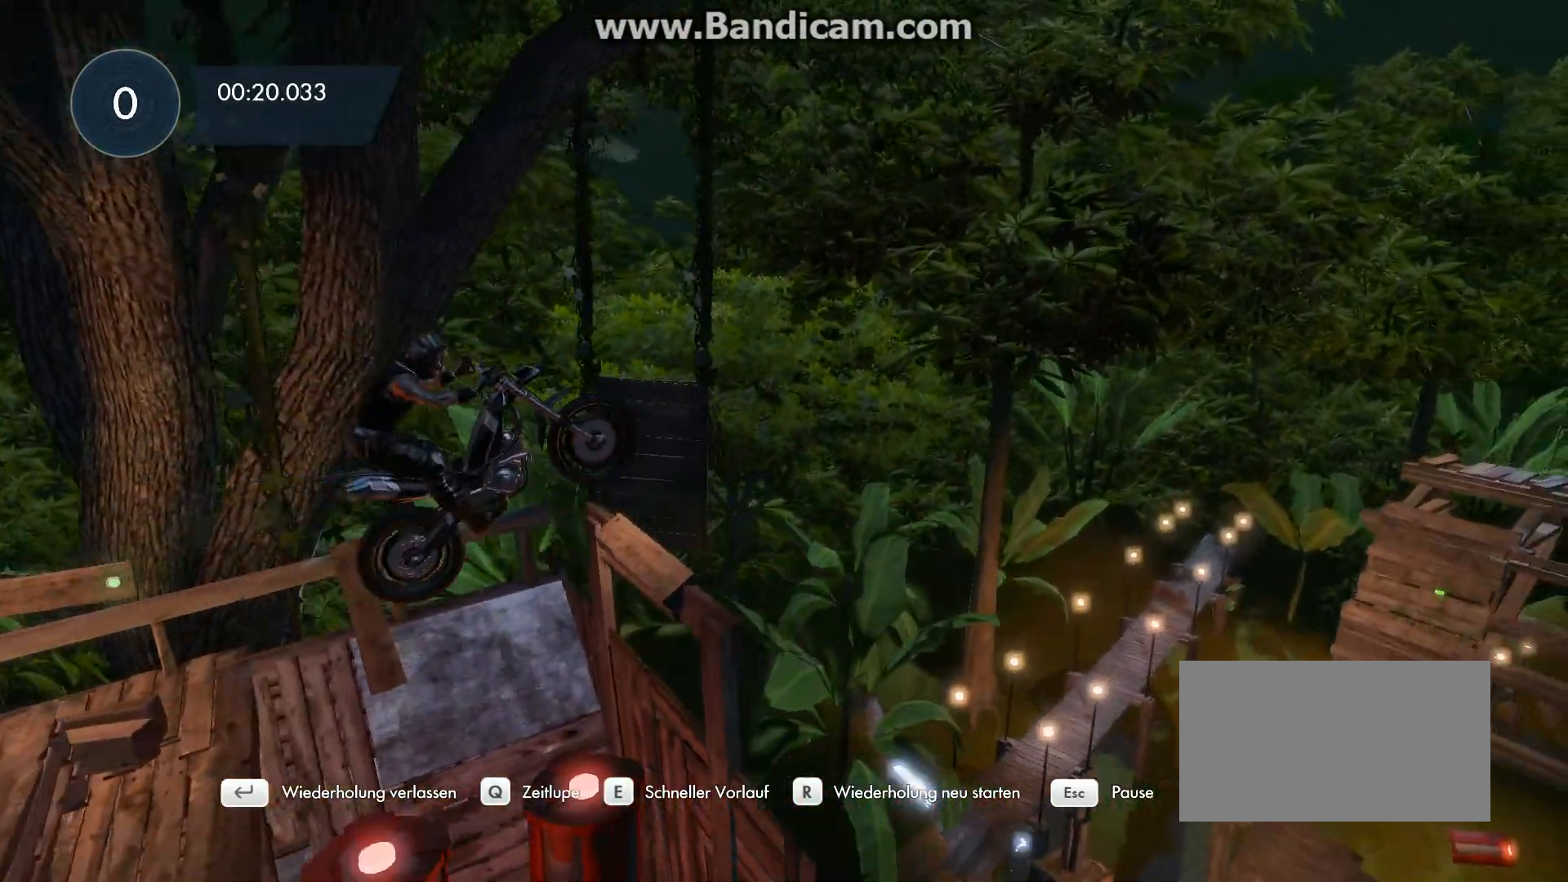
{"keys": ["left"], "events": [[167, "right", "down"], [400, "left", "down"], [400, "right", "up"], [433, "up", "up"]]}
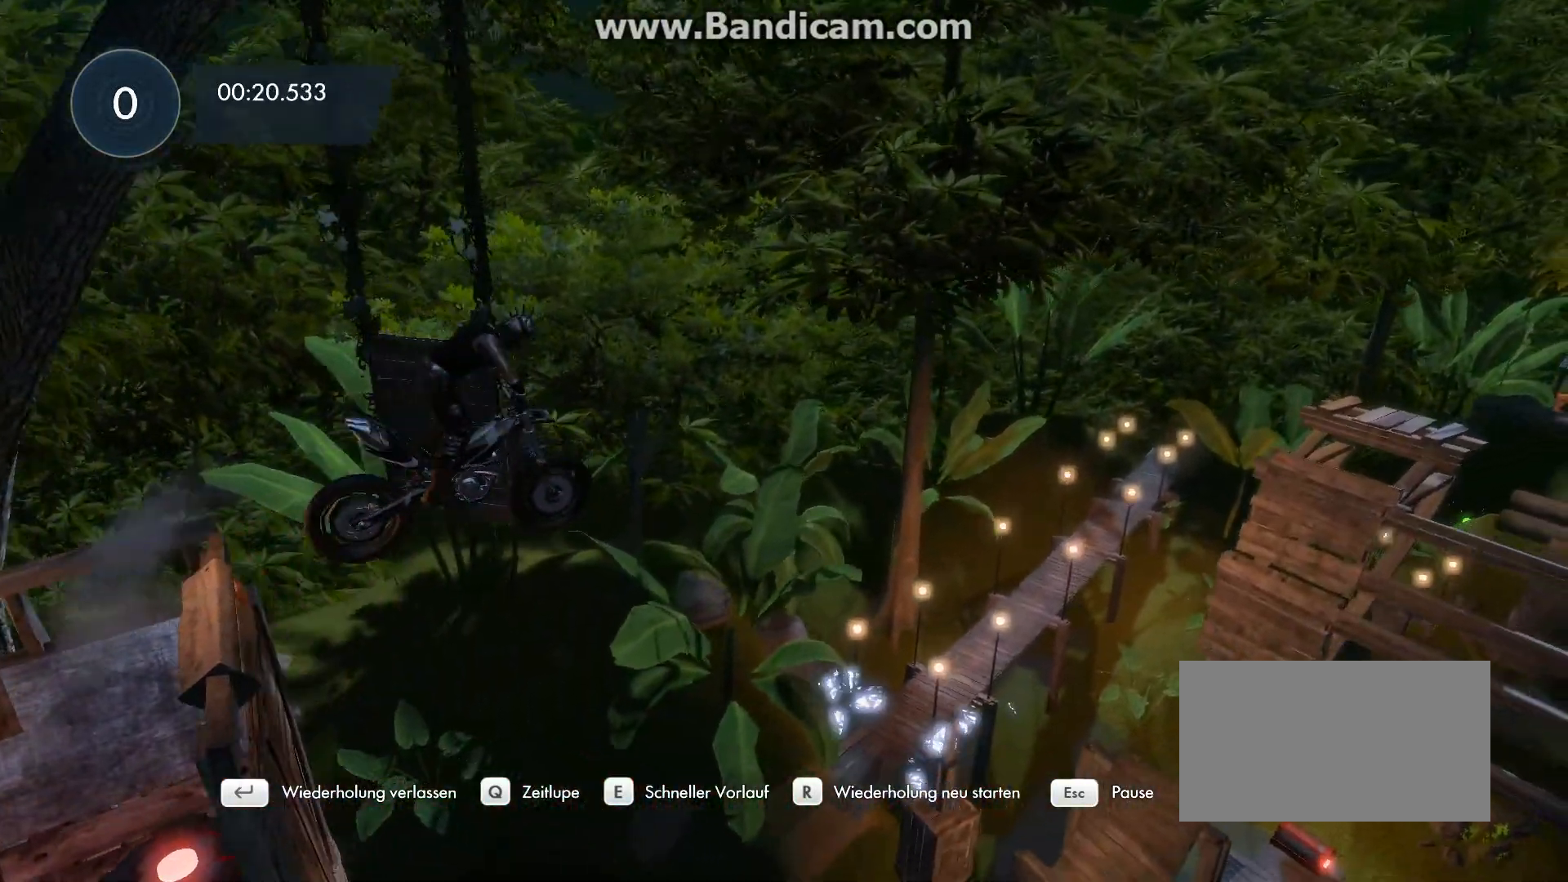
{"keys": ["right"], "events": [[67, "left", "up"], [133, "right", "down"]]}
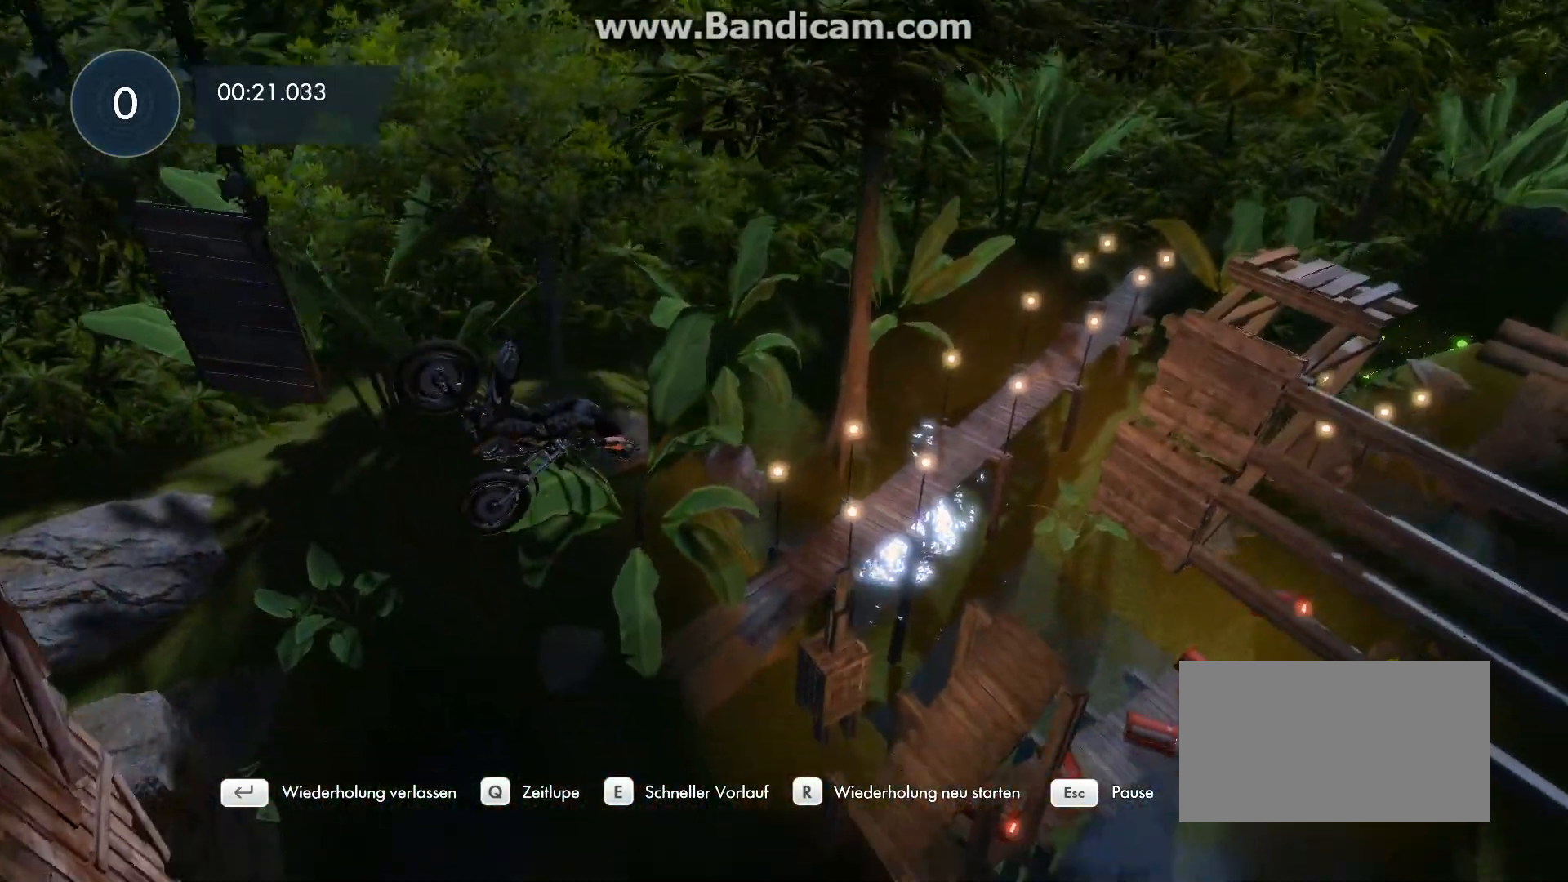
{"keys": ["left"], "events": [[167, "left", "down"], [167, "right", "up"], [267, "left", "up"], [400, "left", "down"]]}
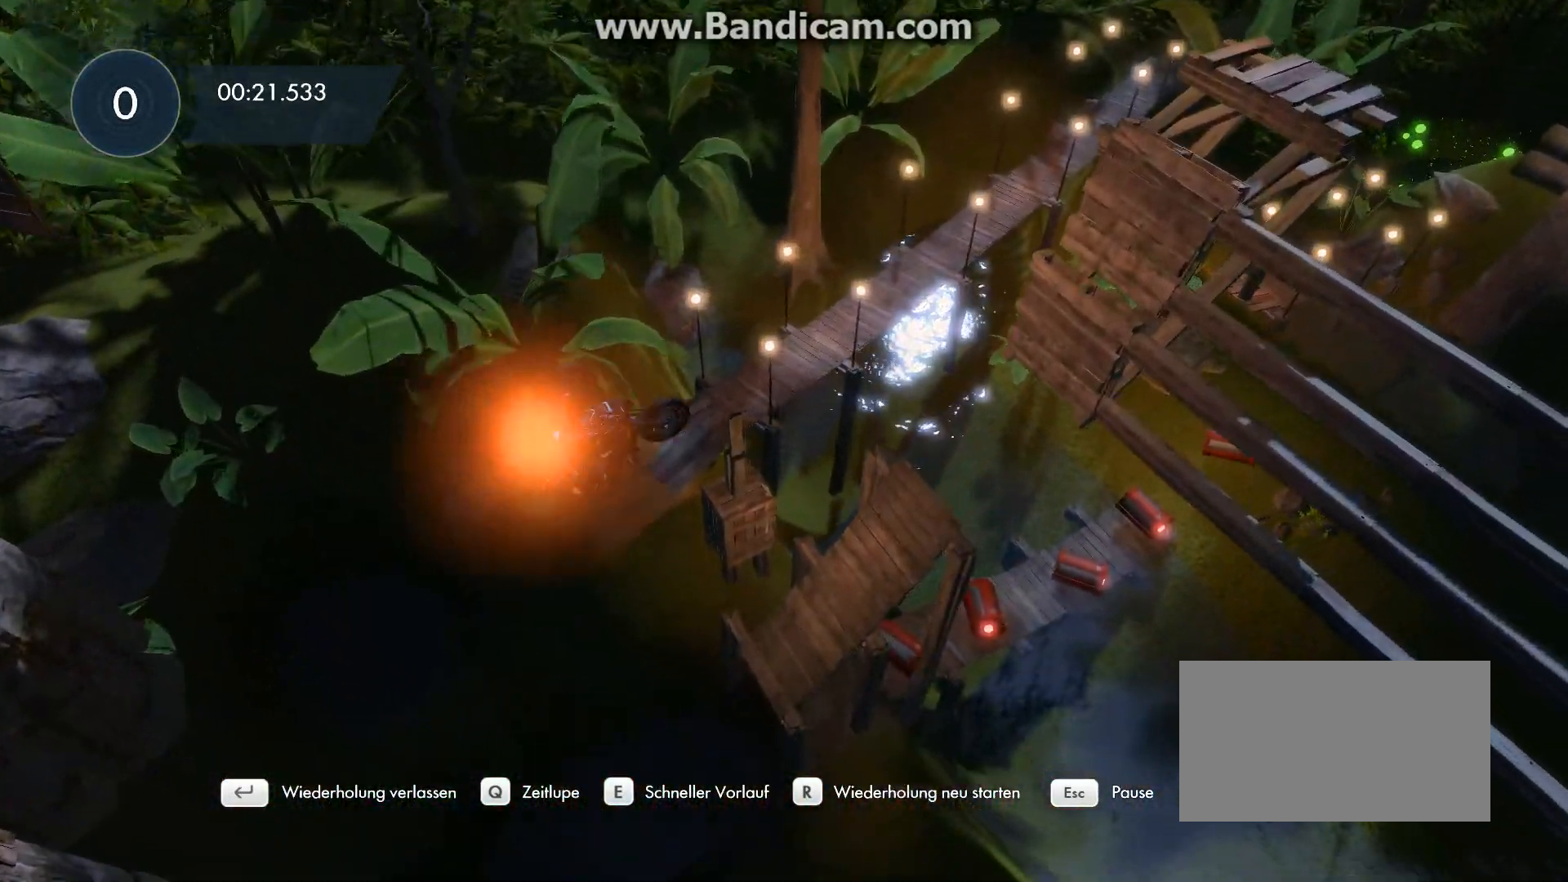
{"keys": ["up"], "events": [[400, "left", "up"], [400, "right", "down"], [433, "up", "down"], [500, "right", "up"]]}
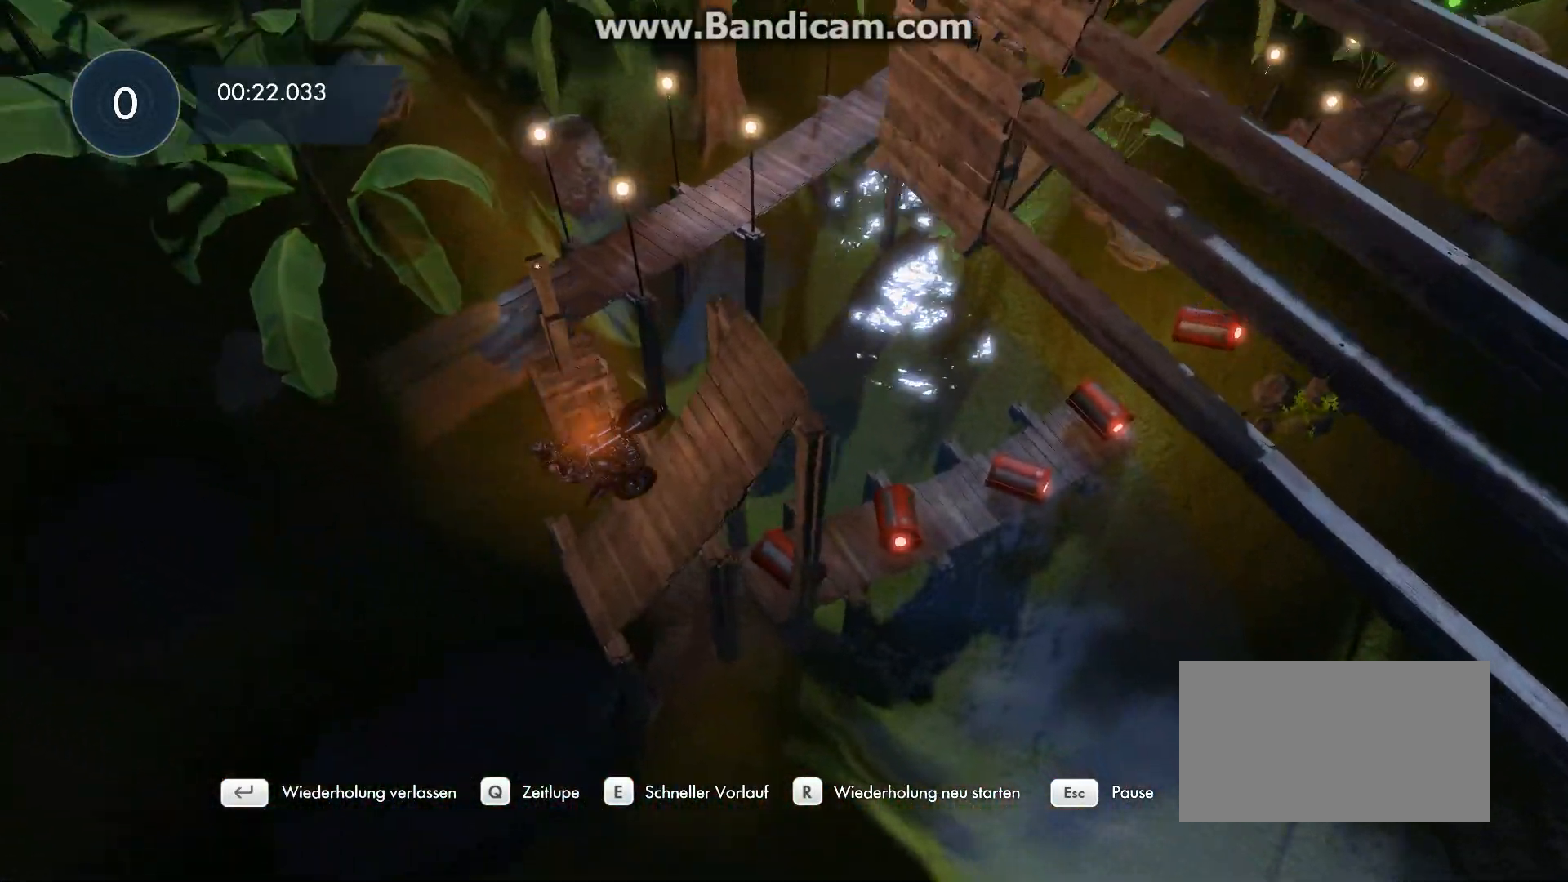
{"keys": ["right", "up"], "events": [[67, "left", "down"], [267, "left", "up"], [300, "right", "down"]]}
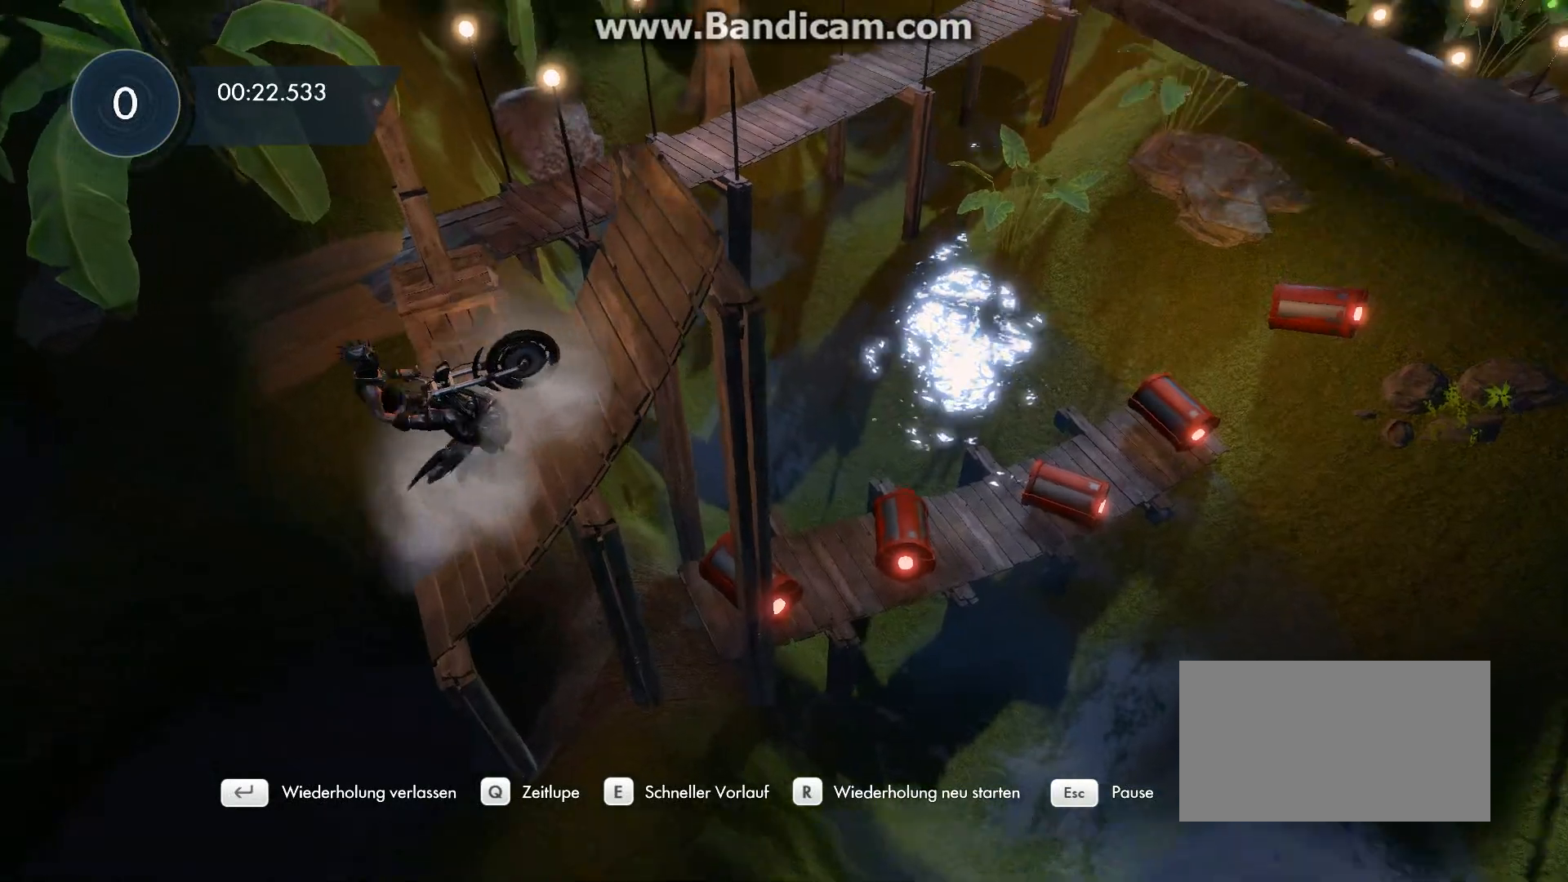
{"keys": ["left"], "events": [[67, "up", "up"], [167, "left", "down"], [167, "right", "up"]]}
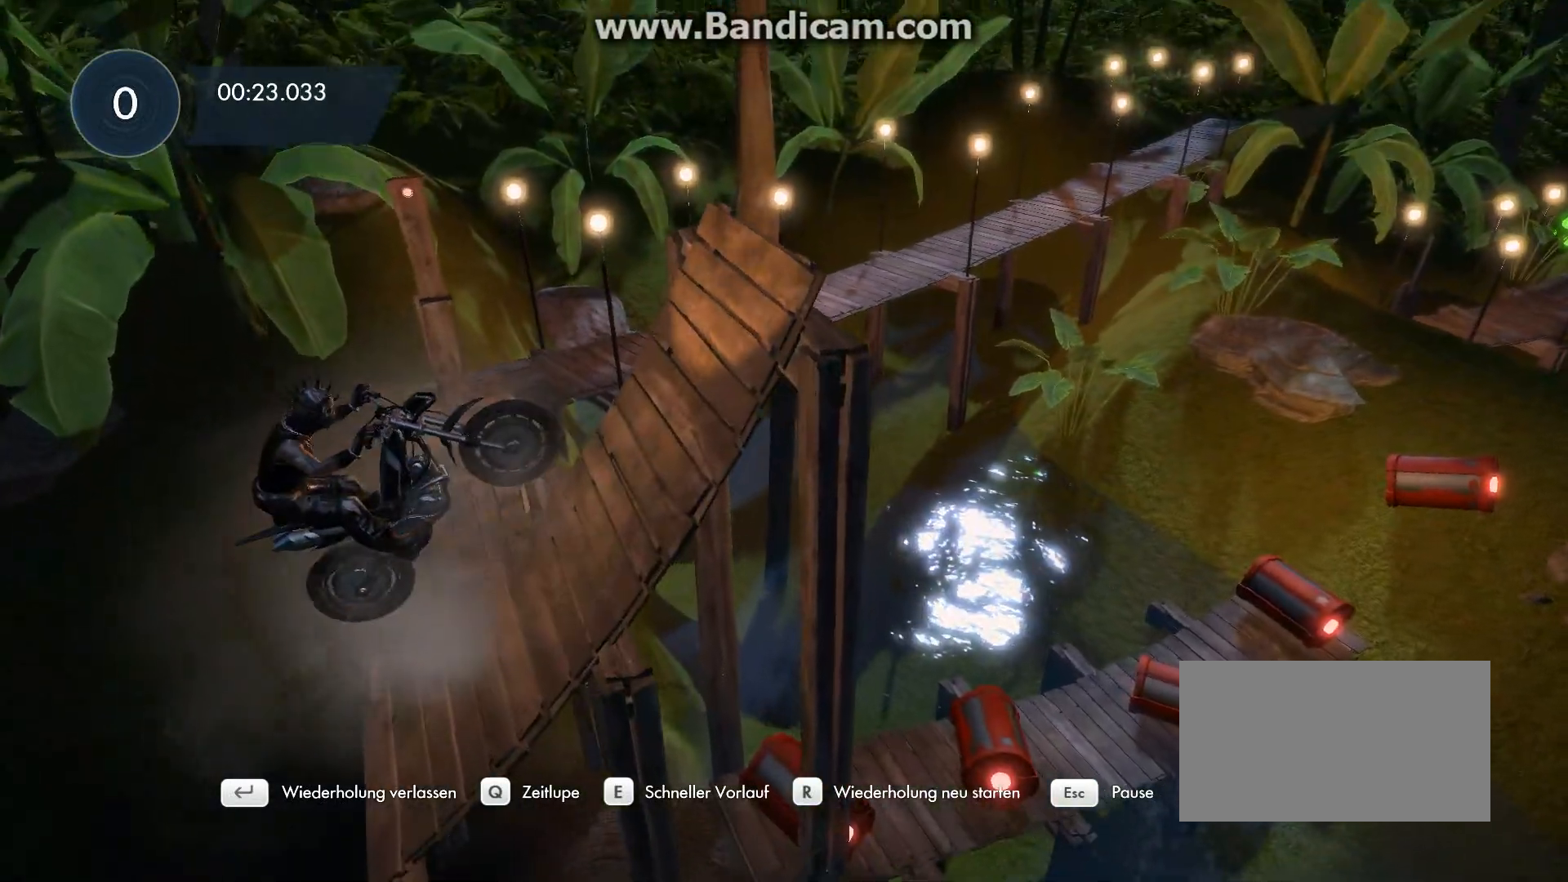
{"keys": ["right", "up"], "events": [[67, "left", "up"], [100, "right", "down"], [367, "up", "down"]]}
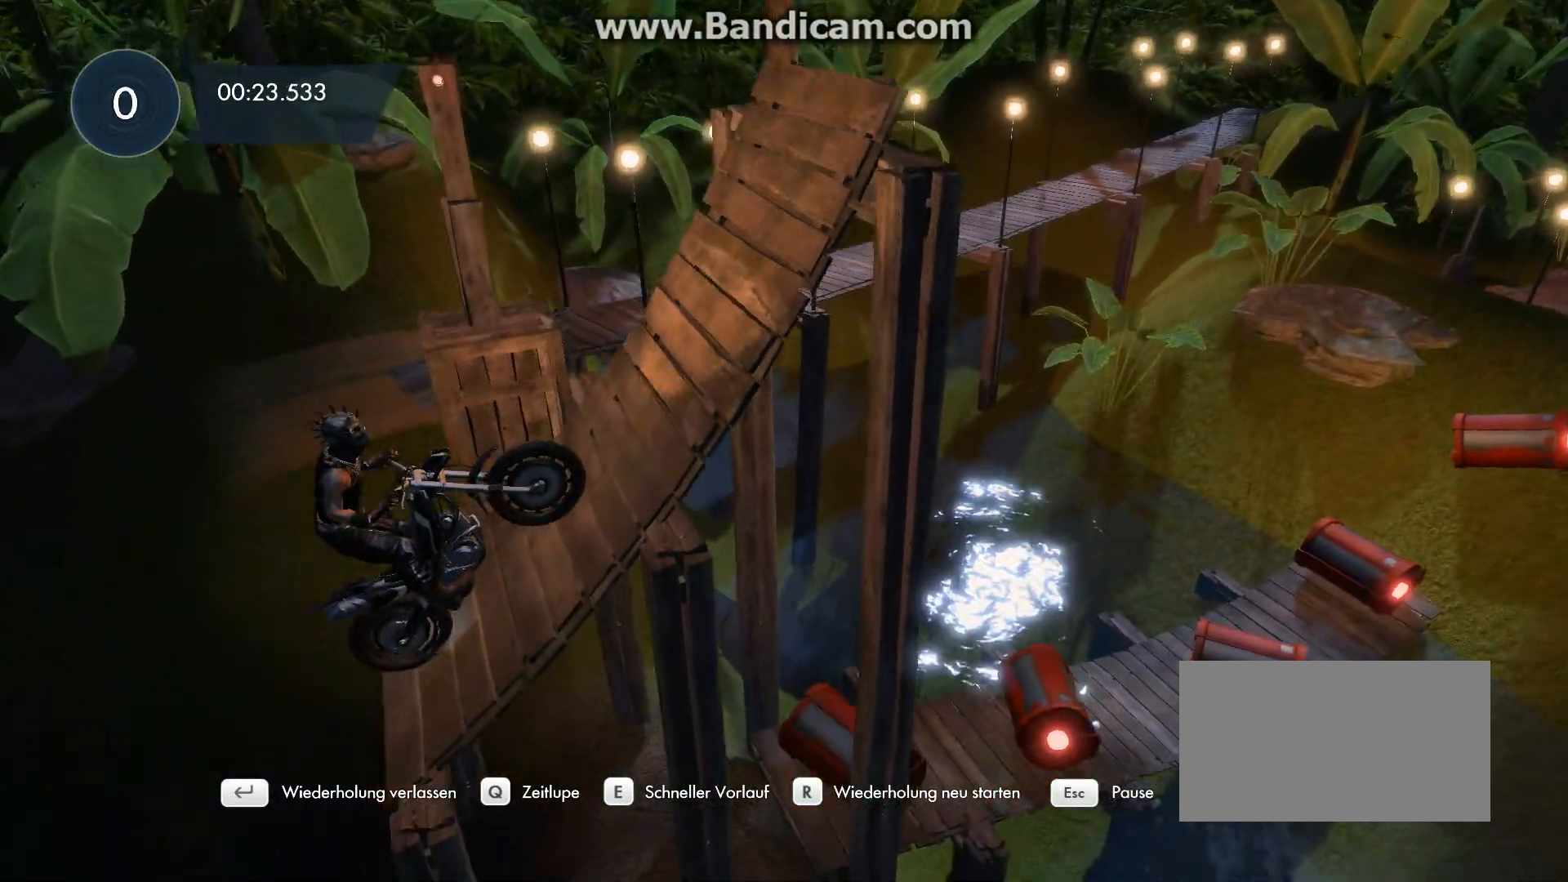
{"keys": ["up"], "events": [[100, "right", "up"], [300, "right", "down"], [500, "right", "up"]]}
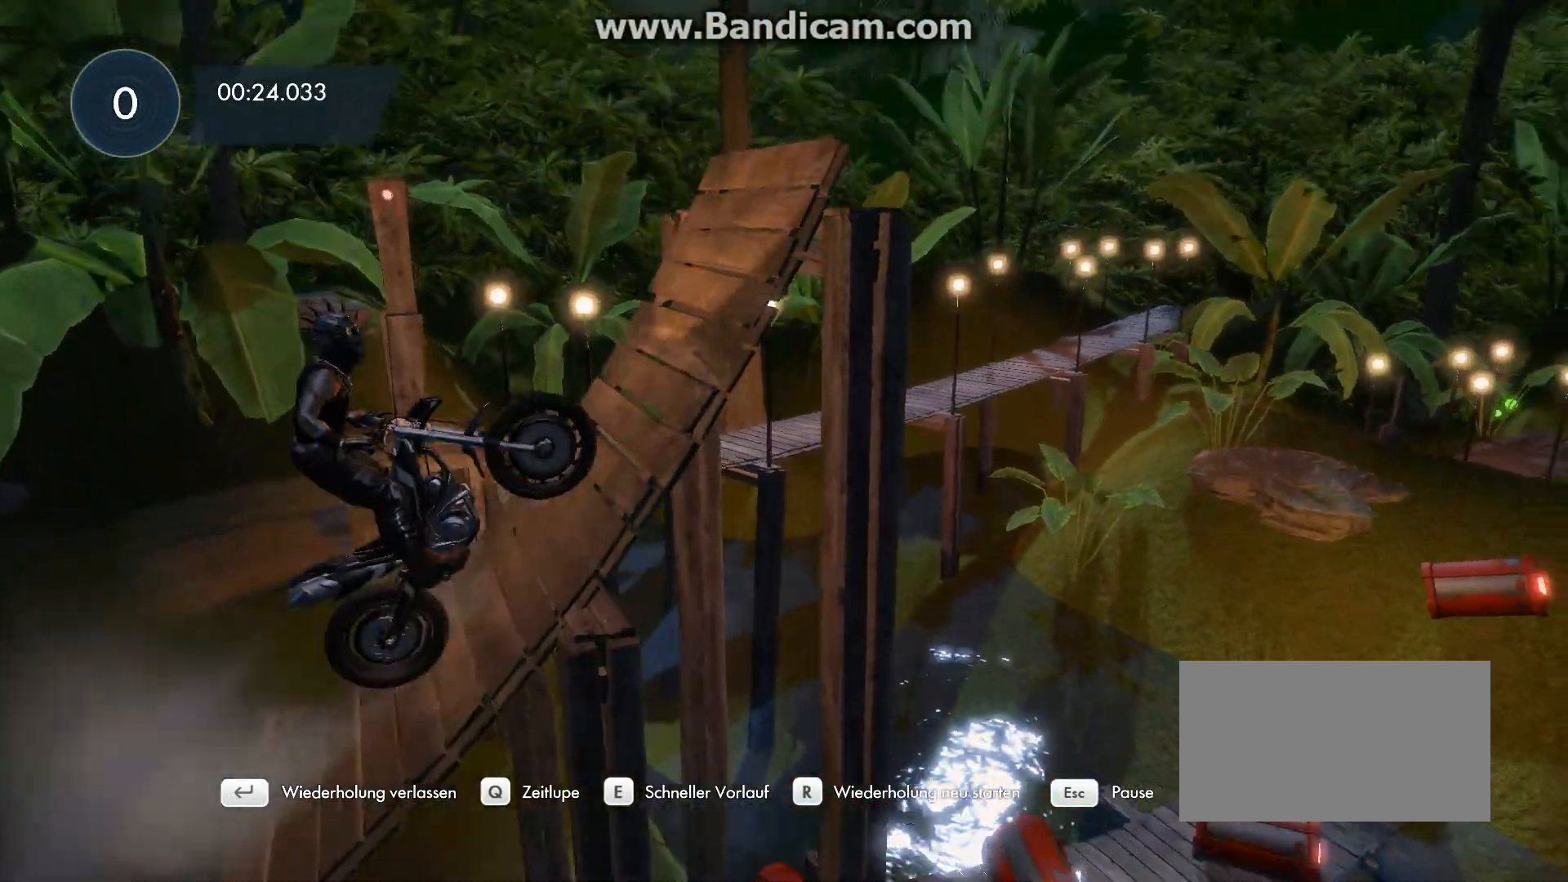
{"keys": ["right", "up"], "events": [[267, "right", "down"]]}